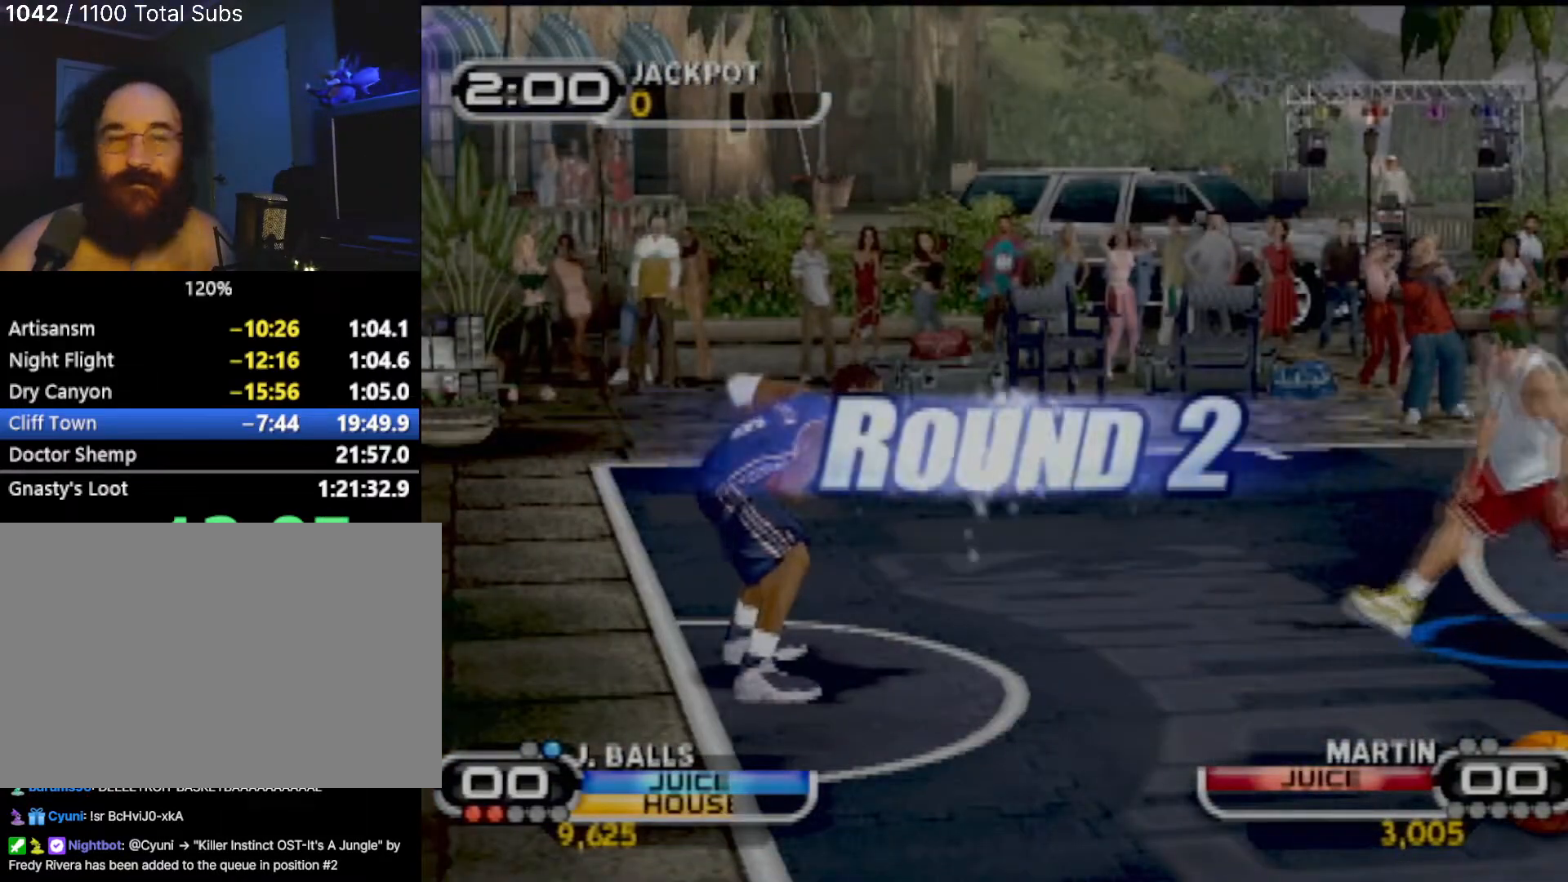
Gameplay with a controller (PlayStation layout); each line is a JSON object with the inputs held at the frame after it. "events" lists button and stick changes between this image and that frame as [ms after this image, input, new state], when the widget could be followed in between. Not read: L3 R3 right_stick.
{"buttons": ["CIRCLE"], "left_stick": "center", "events": [[467, "CIRCLE", "down"]]}
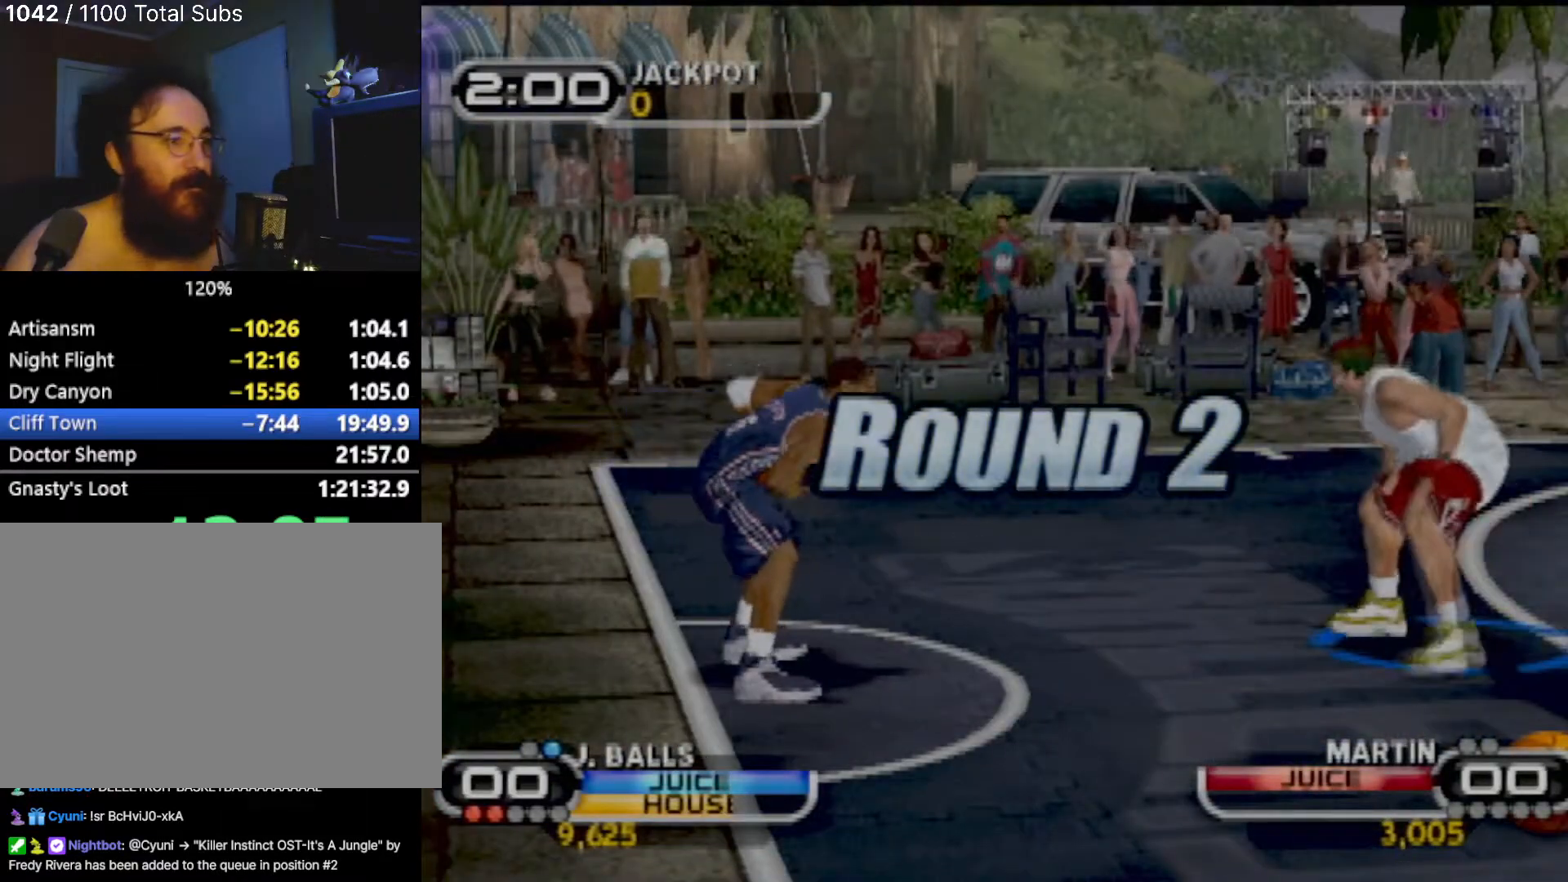
{"buttons": [], "left_stick": "down", "events": [[133, "CIRCLE", "up"], [300, "left_stick", "down-right"], [467, "left_stick", "down"]]}
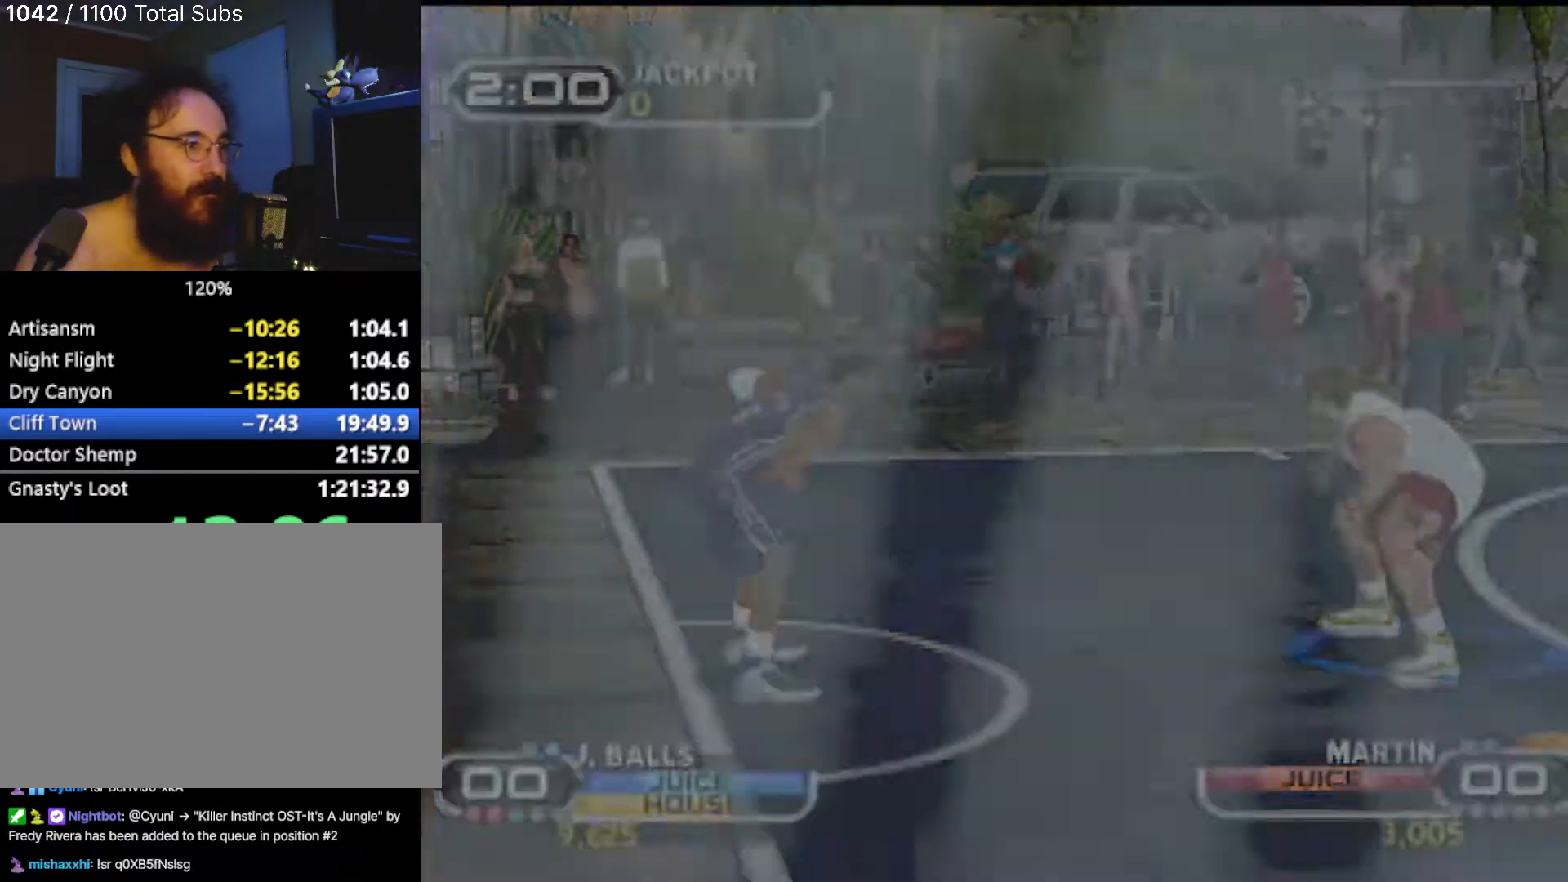
{"buttons": [], "left_stick": "right", "events": [[134, "left_stick", "down-right"], [234, "CIRCLE", "down"], [334, "CIRCLE", "up"], [367, "left_stick", "right"], [401, "CIRCLE", "down"], [501, "CIRCLE", "up"]]}
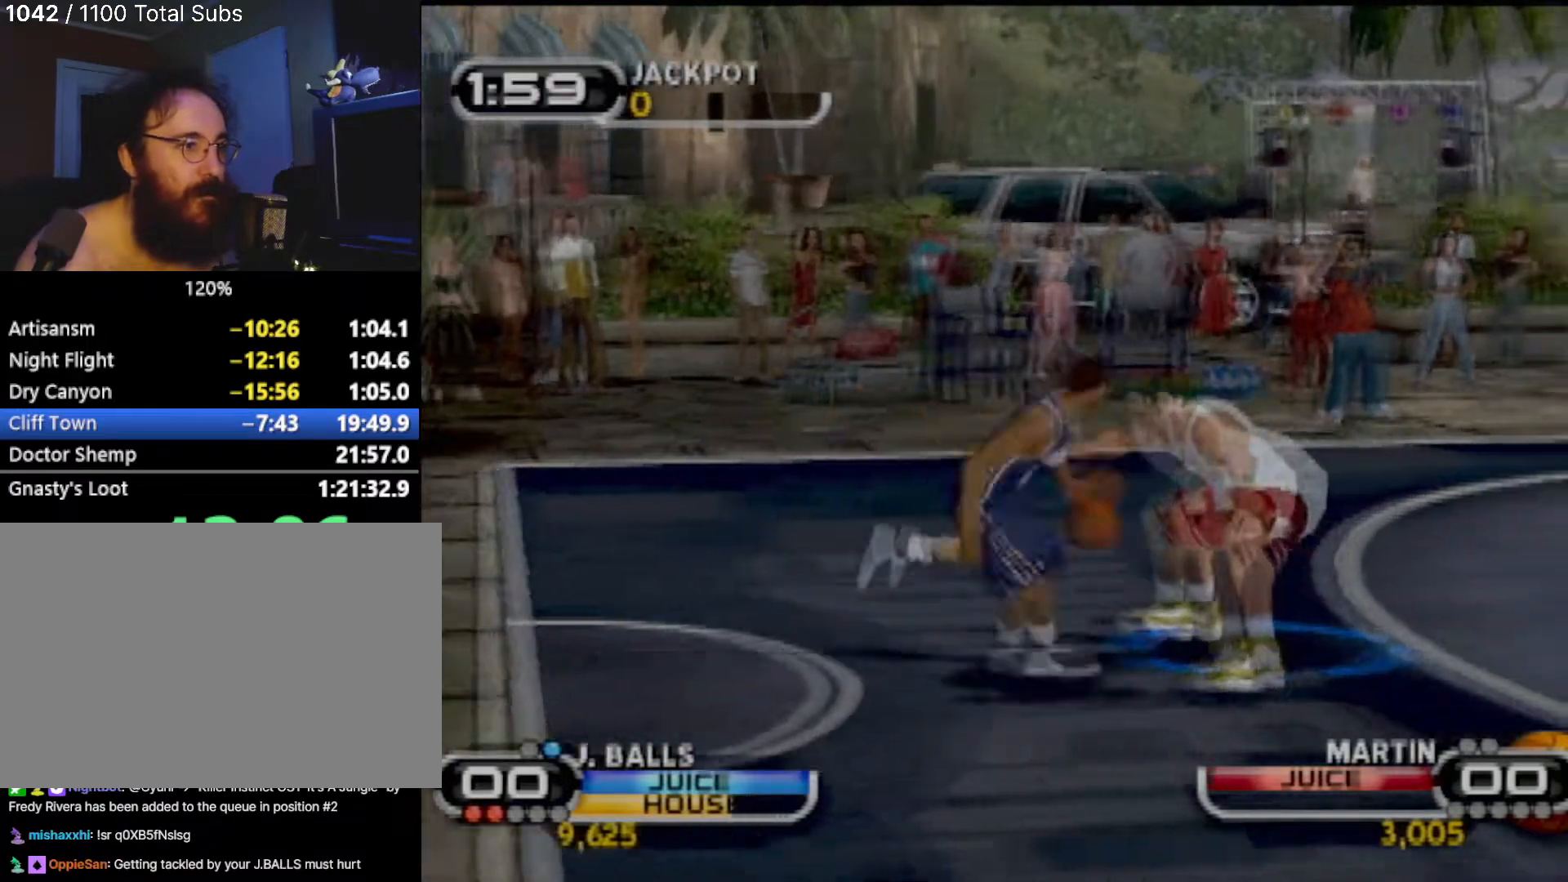
{"buttons": [], "left_stick": "right", "events": [[166, "left_stick", "down-right"], [300, "left_stick", "right"]]}
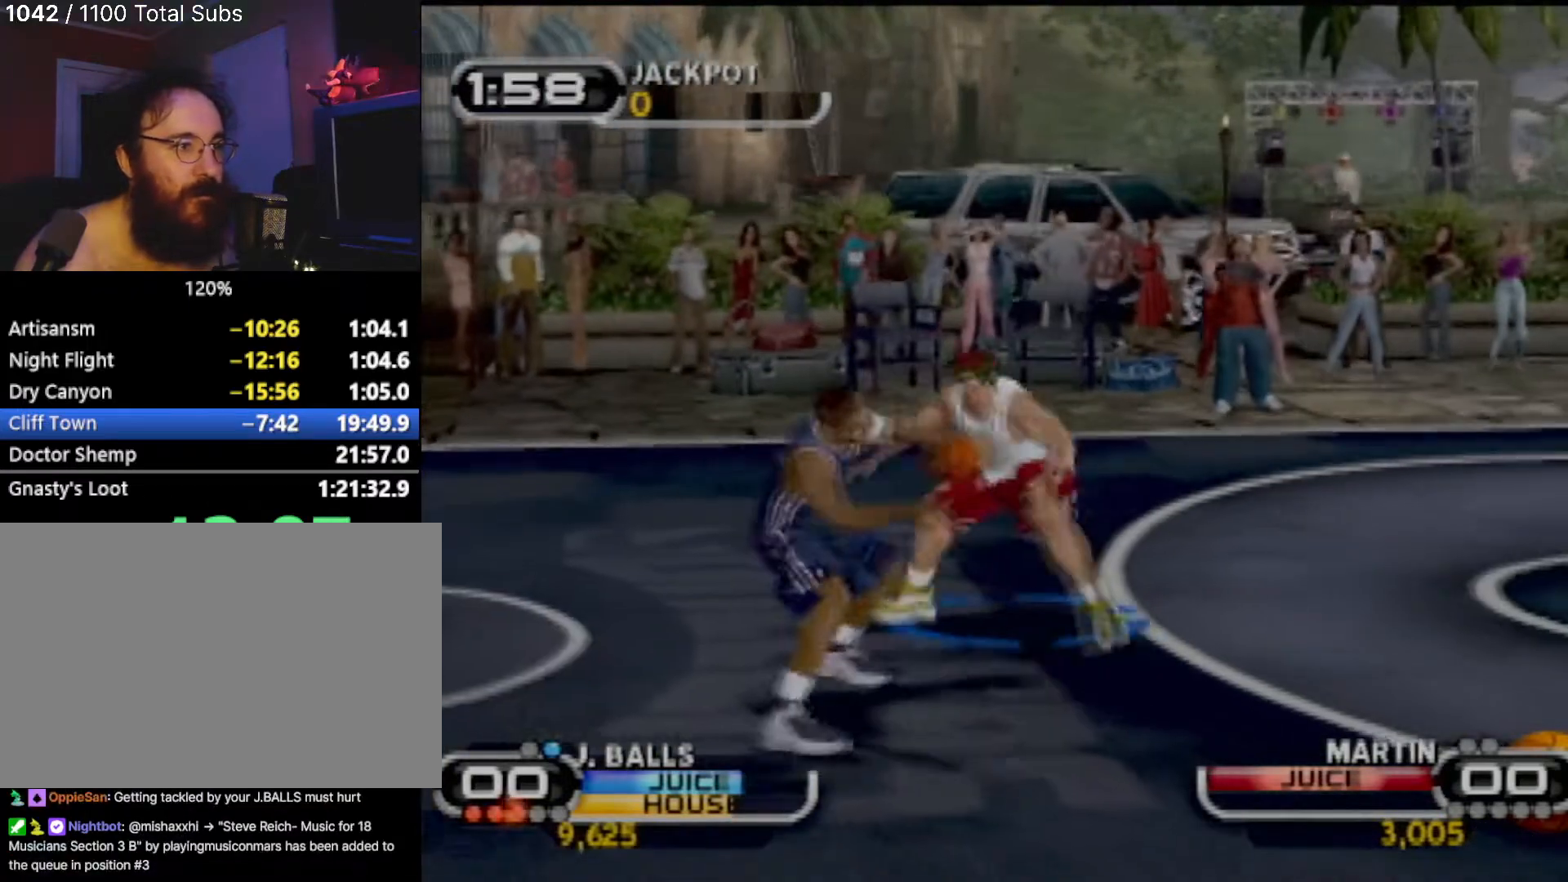
{"buttons": [], "left_stick": "down-right", "events": [[67, "left_stick", "down-right"], [200, "CIRCLE", "down"], [300, "CIRCLE", "up"], [367, "CIRCLE", "down"], [501, "CIRCLE", "up"]]}
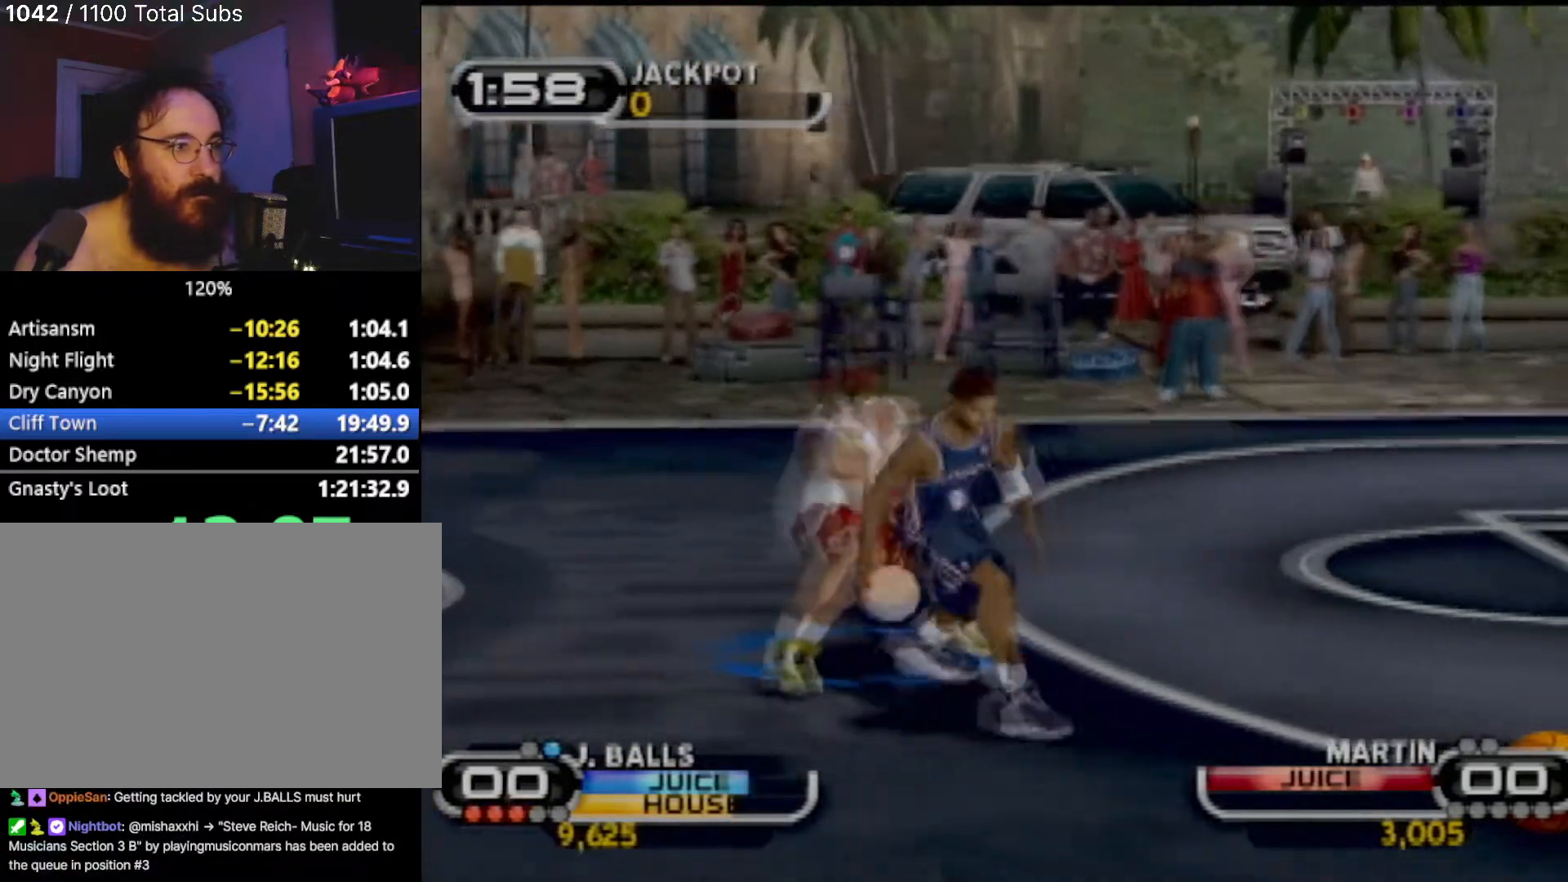
{"buttons": [], "left_stick": "up-right", "events": [[133, "CIRCLE", "down"], [233, "CIRCLE", "up"], [333, "CIRCLE", "down"], [333, "left_stick", "right"], [433, "CIRCLE", "up"], [467, "left_stick", "up-right"]]}
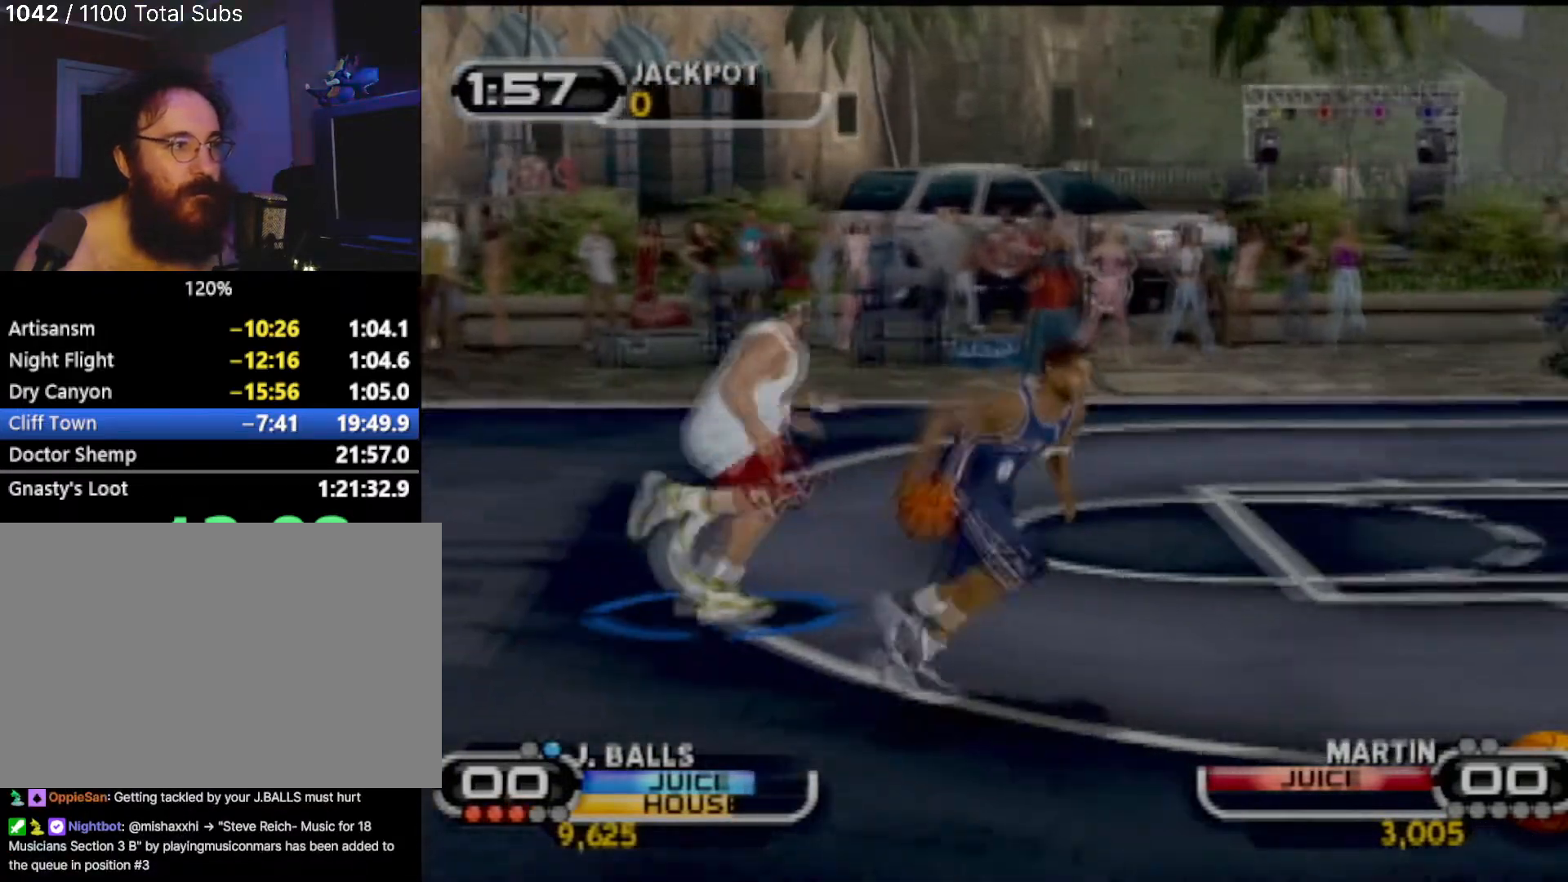
{"buttons": [], "left_stick": "up-right", "events": [[33, "CIRCLE", "down"], [134, "CIRCLE", "up"], [234, "CIRCLE", "down"], [367, "CIRCLE", "up"]]}
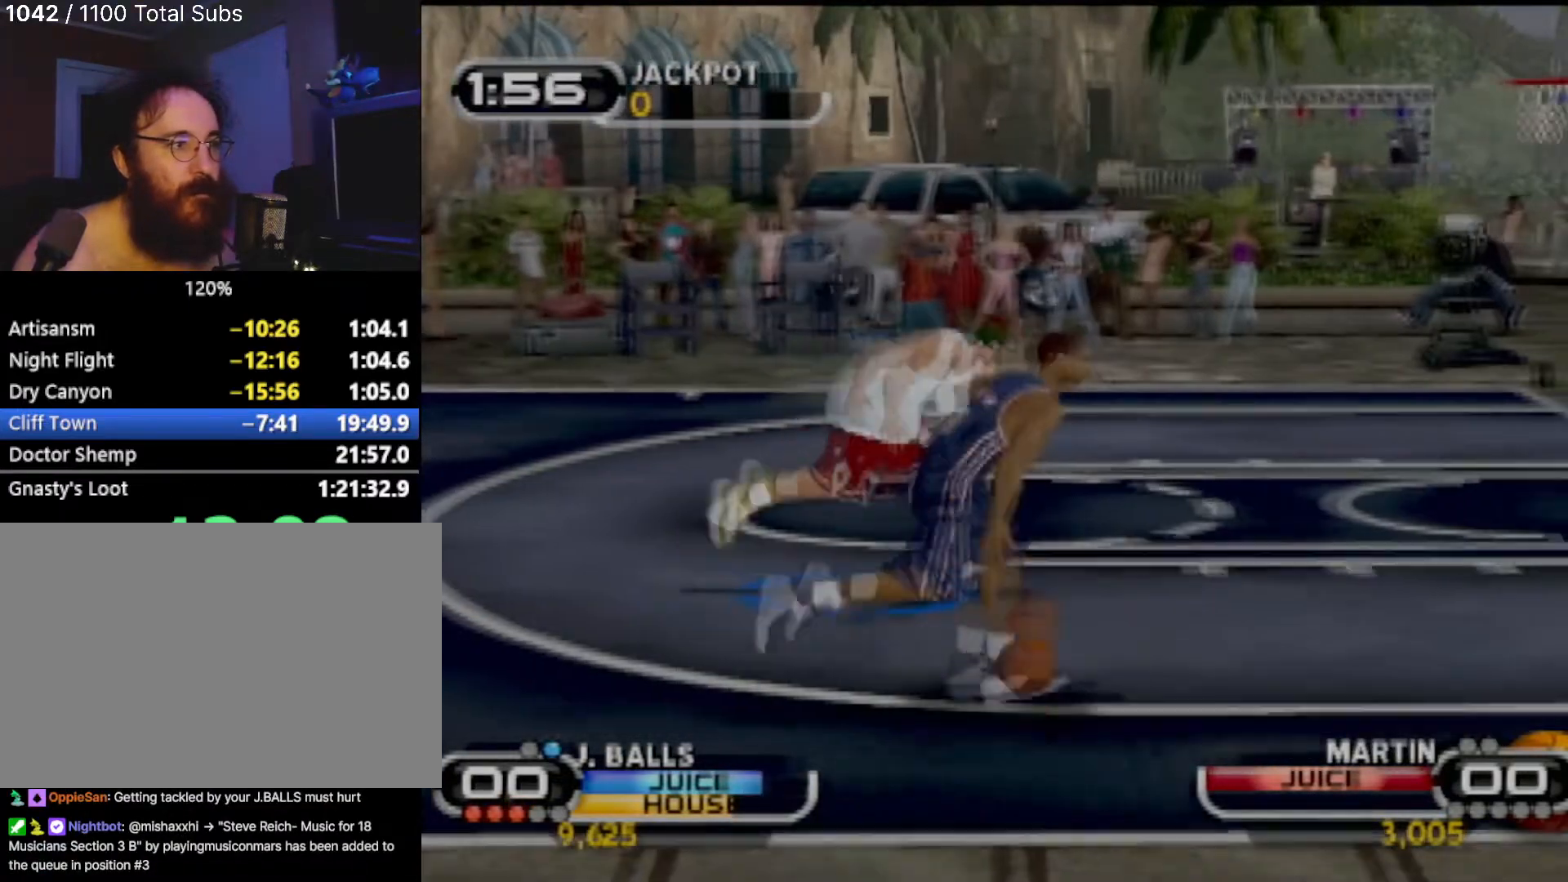
{"buttons": [], "left_stick": "right", "events": [[100, "left_stick", "center"], [267, "left_stick", "right"]]}
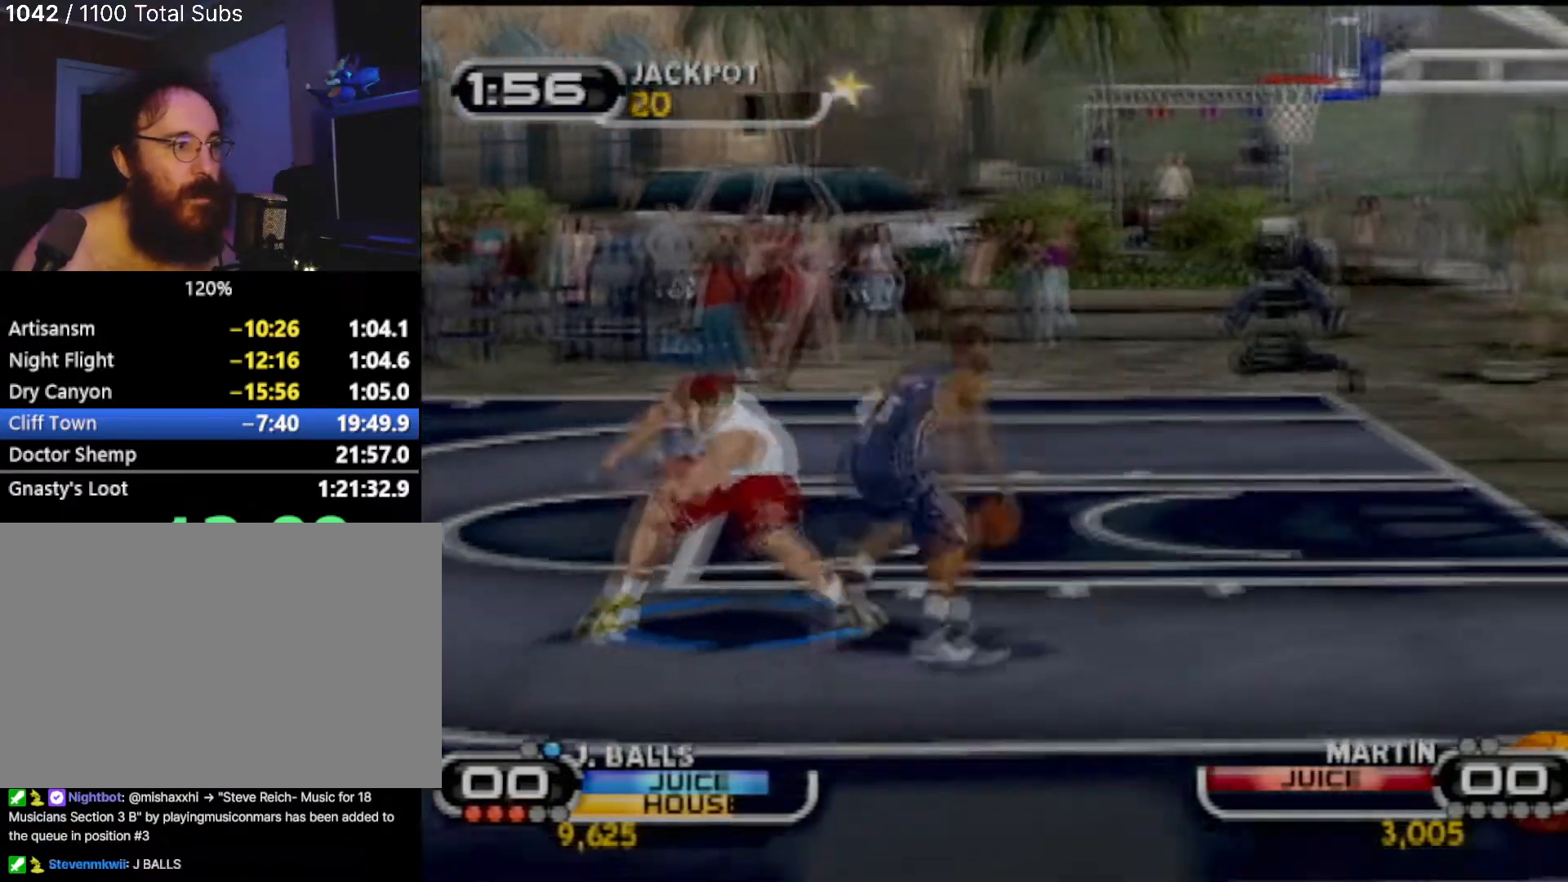
{"buttons": [], "left_stick": "center", "events": [[34, "left_stick", "down-right"], [100, "SQUARE", "down"], [134, "left_stick", "down"], [234, "SQUARE", "up"], [300, "SQUARE", "down"], [300, "left_stick", "center"], [434, "SQUARE", "up"]]}
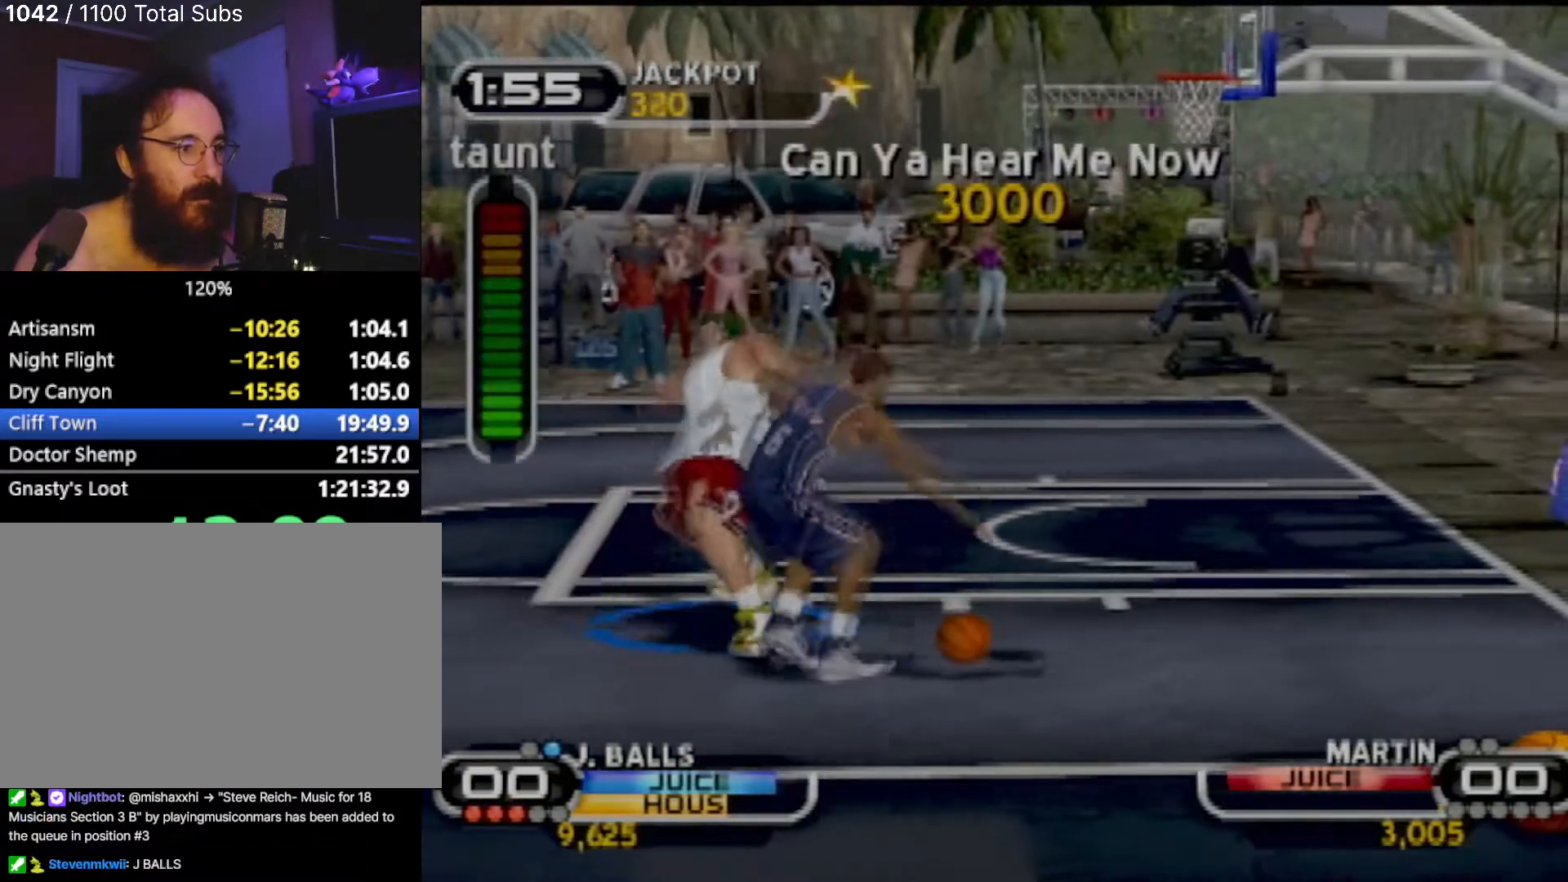
{"buttons": [], "left_stick": "center", "events": [[66, "left_stick", "down-right"], [133, "SQUARE", "down"], [267, "SQUARE", "up"], [267, "left_stick", "center"]]}
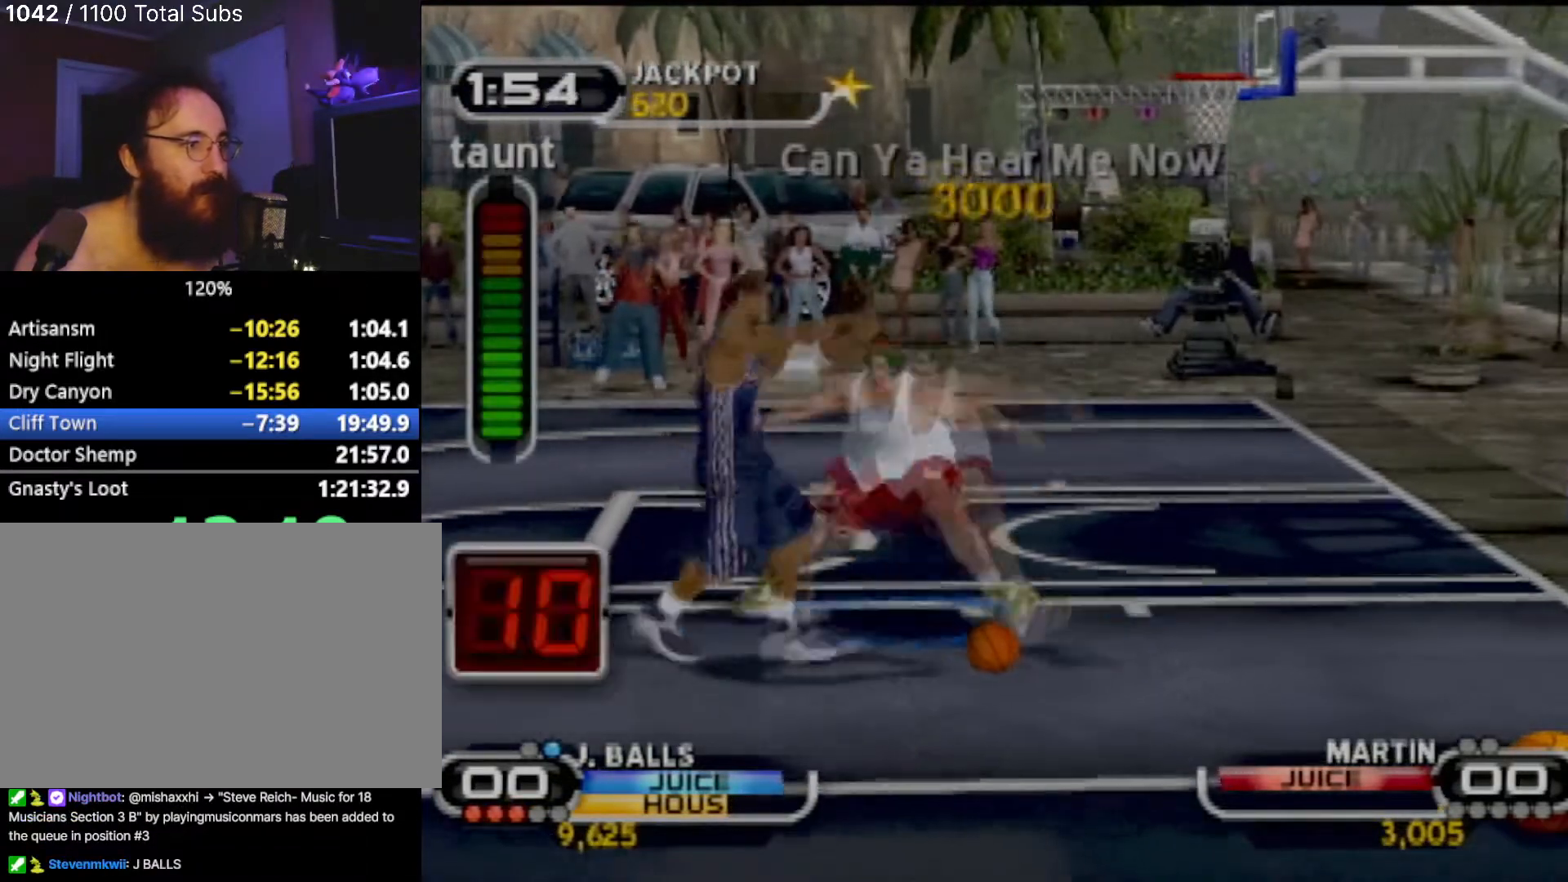
{"buttons": ["R2"], "left_stick": "up-left", "events": [[167, "left_stick", "up-left"], [267, "left_stick", "up"], [467, "left_stick", "up-left"], [501, "R2", "down"]]}
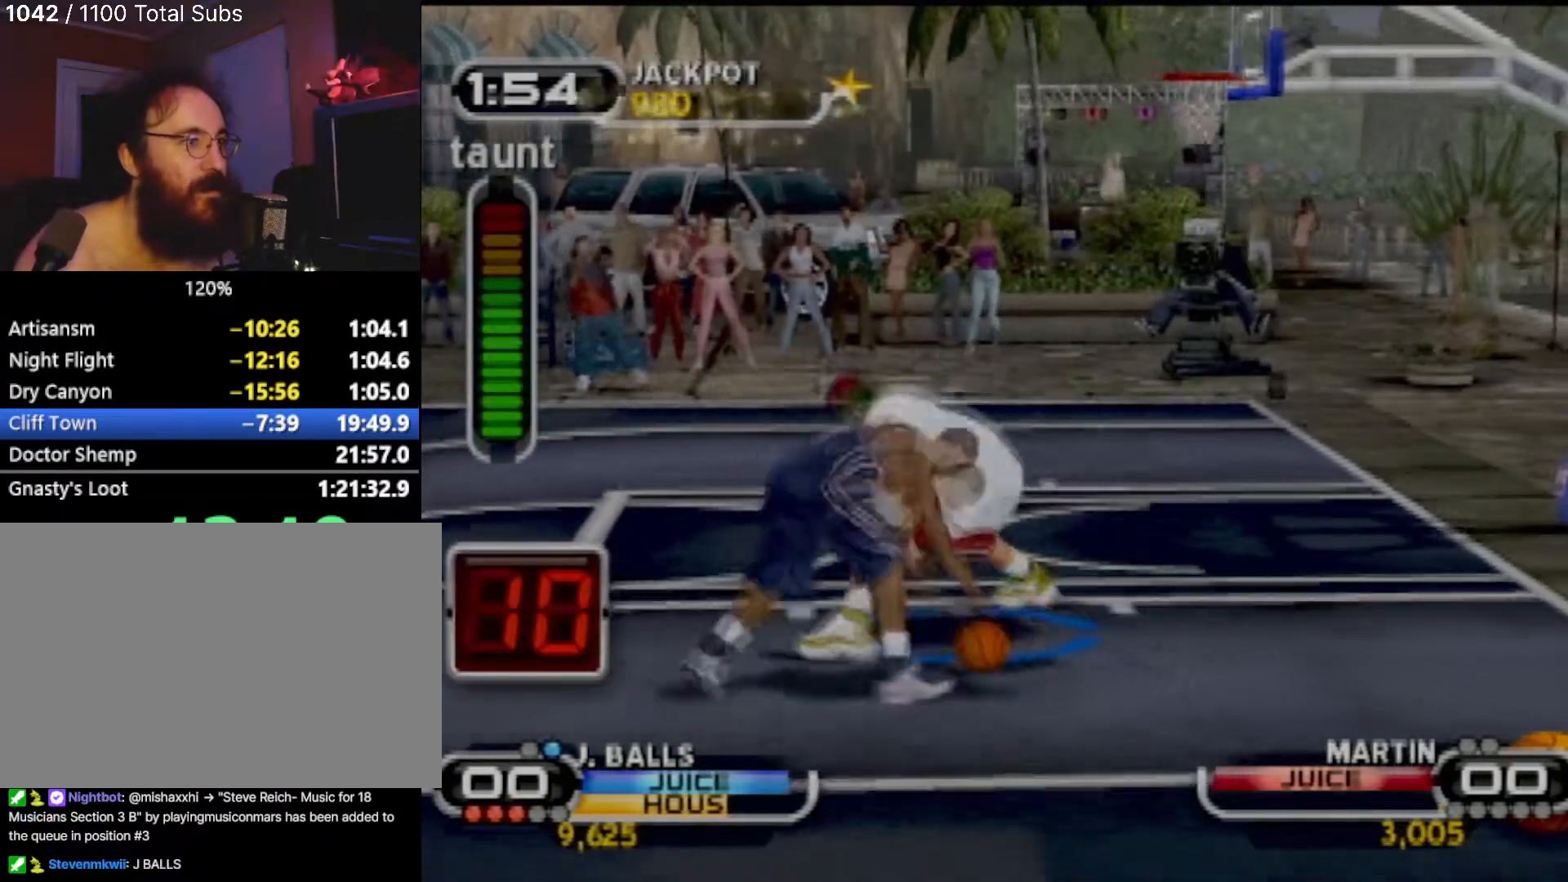
{"buttons": ["CIRCLE"], "left_stick": "right", "events": [[233, "left_stick", "up"], [267, "R2", "up"], [367, "left_stick", "right"], [467, "CIRCLE", "down"]]}
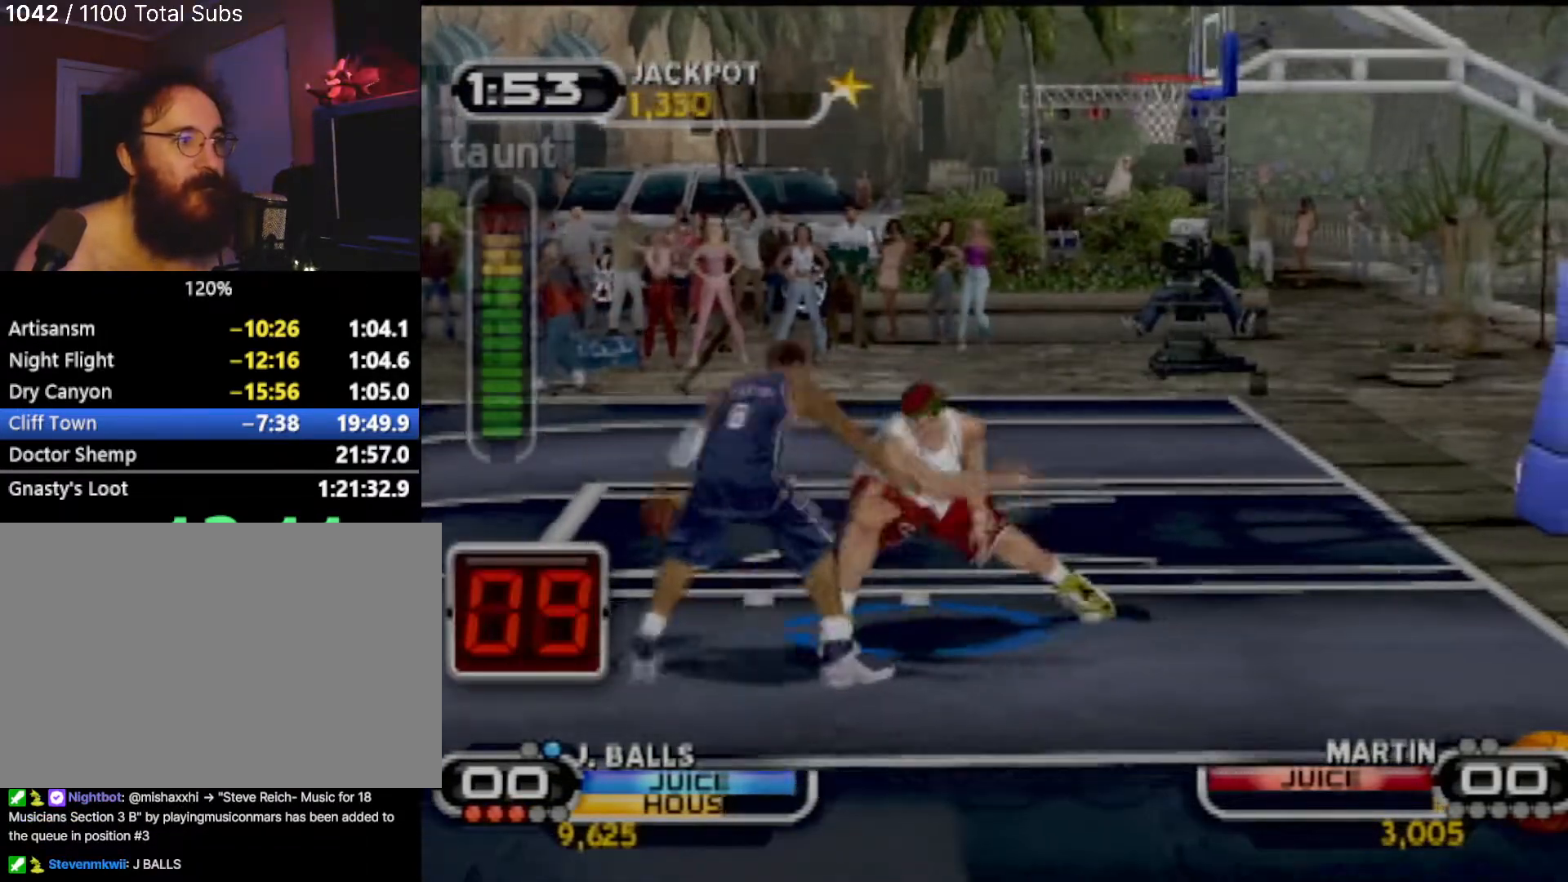
{"buttons": ["CIRCLE"], "left_stick": "down", "events": [[34, "left_stick", "down-right"], [134, "CIRCLE", "up"], [200, "CIRCLE", "down"], [334, "CIRCLE", "up"], [434, "CIRCLE", "down"], [467, "left_stick", "down"]]}
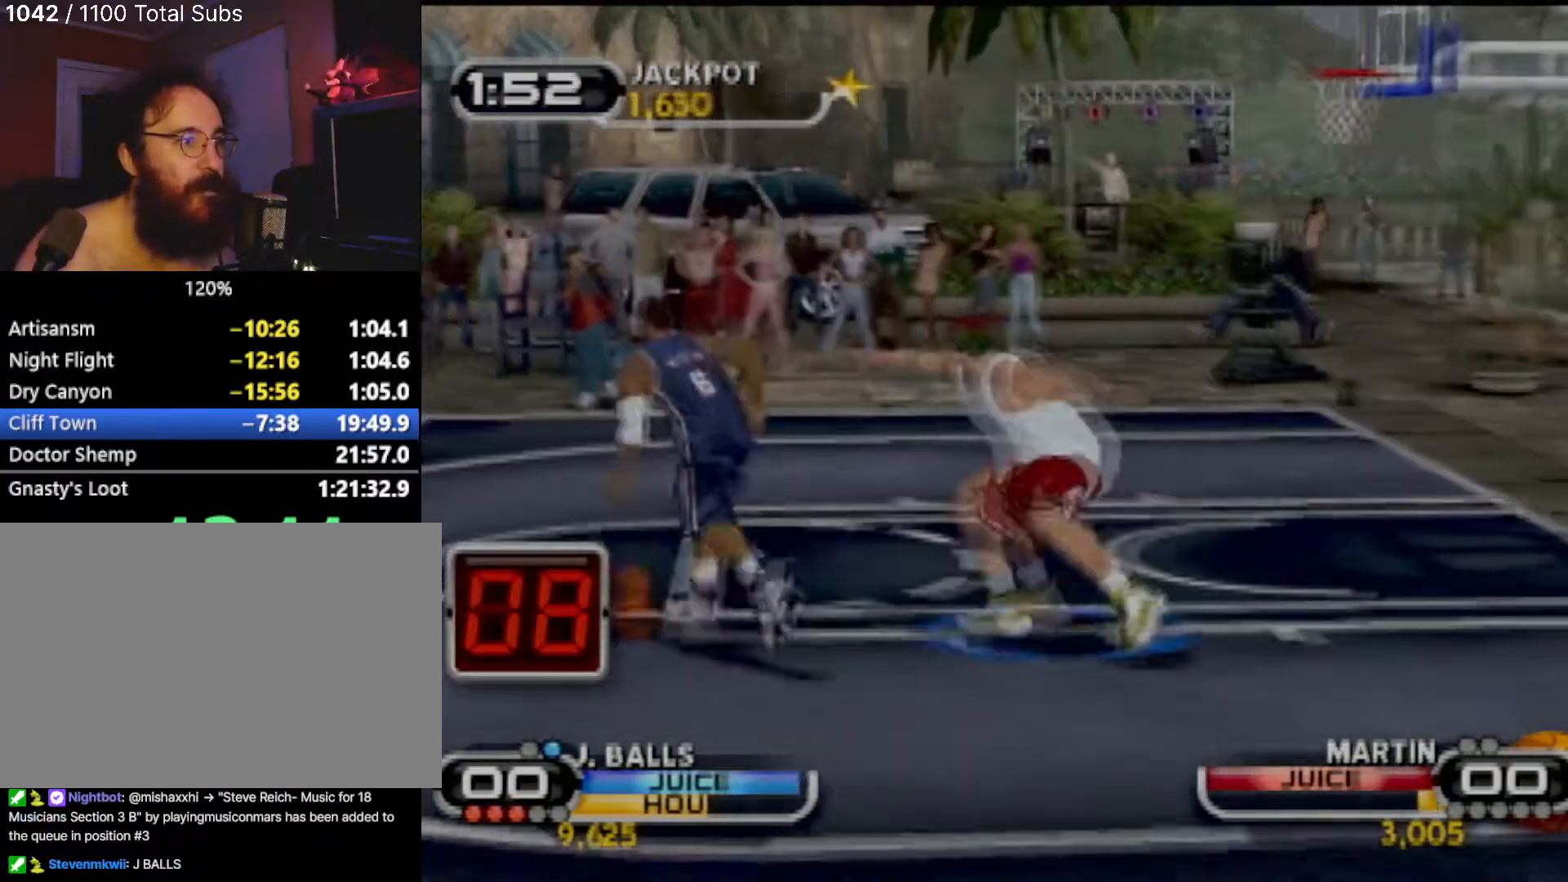
{"buttons": [], "left_stick": "down", "events": [[33, "CIRCLE", "up"], [166, "CIRCLE", "down"], [233, "CIRCLE", "up"], [233, "left_stick", "down-right"], [400, "left_stick", "up-right"], [500, "left_stick", "down"]]}
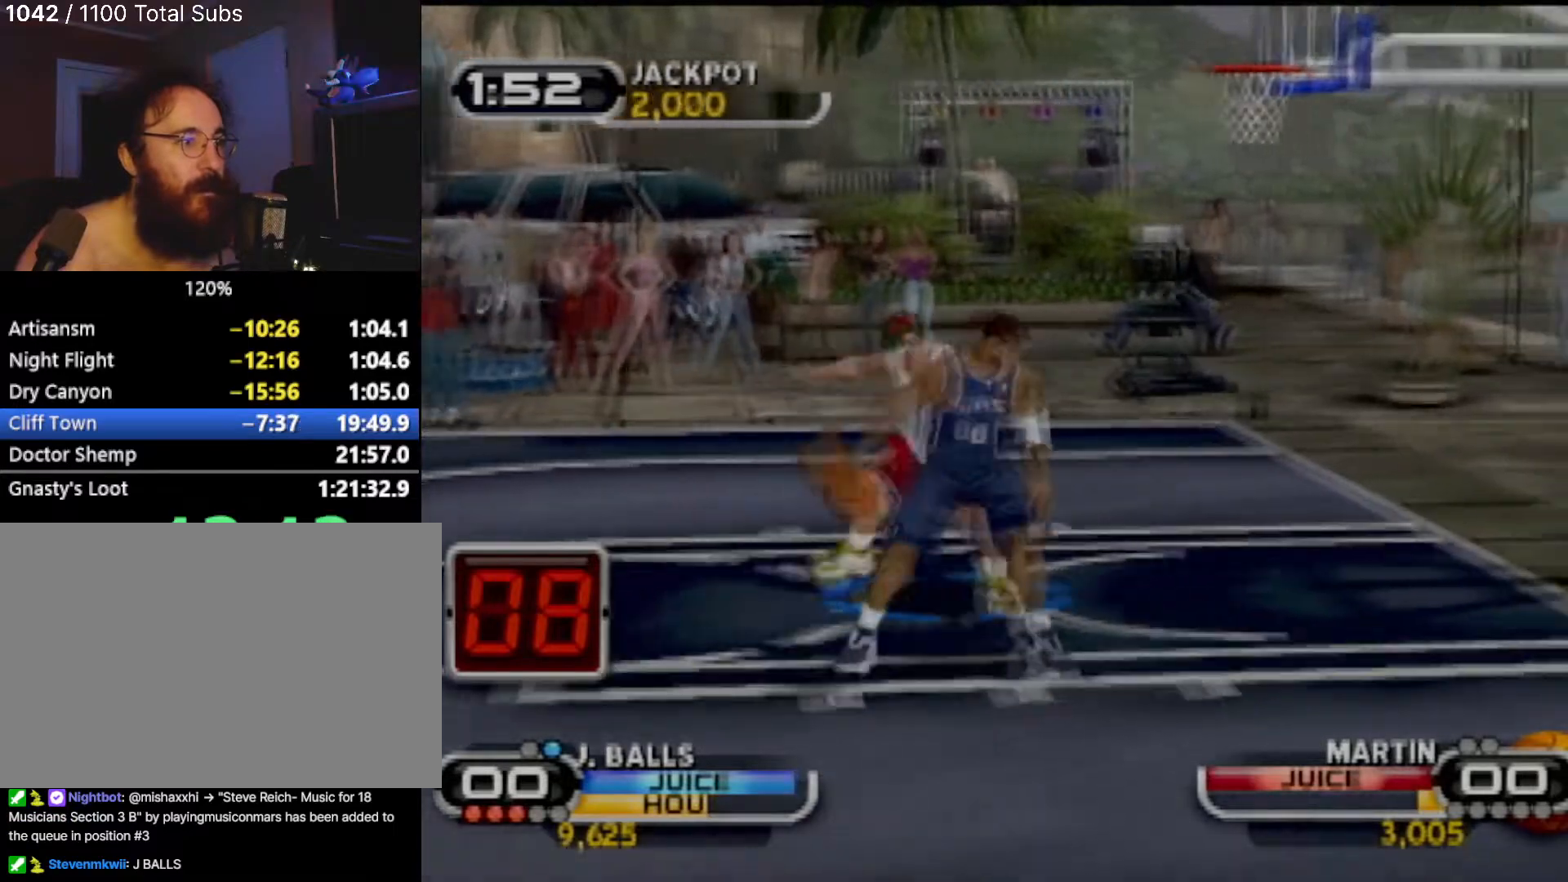
{"buttons": [], "left_stick": "up", "events": [[267, "left_stick", "right"], [367, "left_stick", "up"]]}
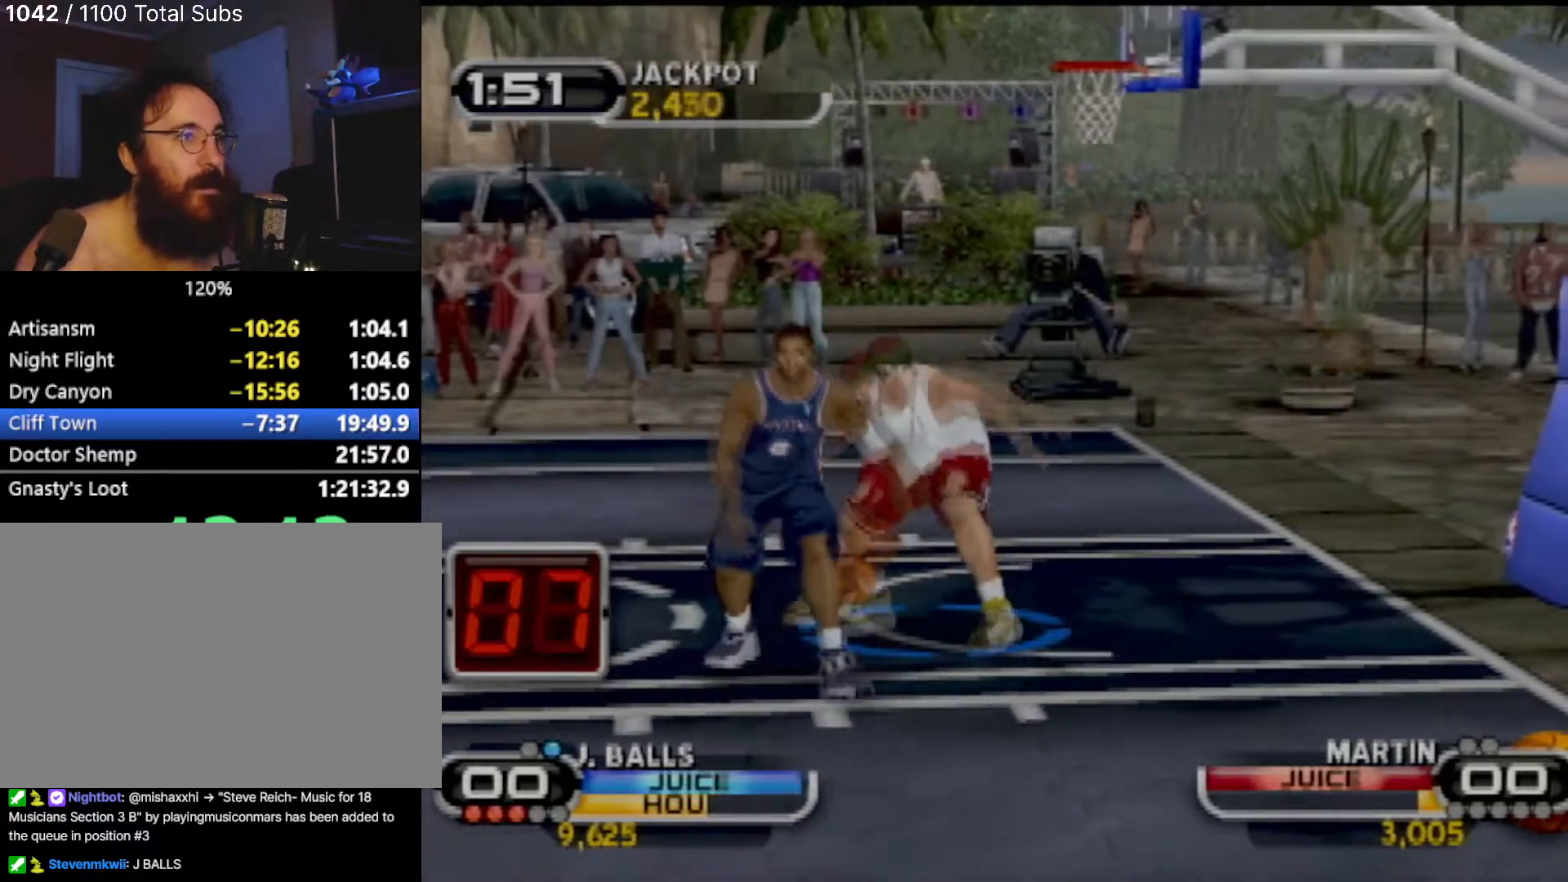
{"buttons": ["CIRCLE"], "left_stick": "center", "events": [[100, "CIRCLE", "down"], [166, "left_stick", "center"], [200, "R1", "down"], [500, "R1", "up"]]}
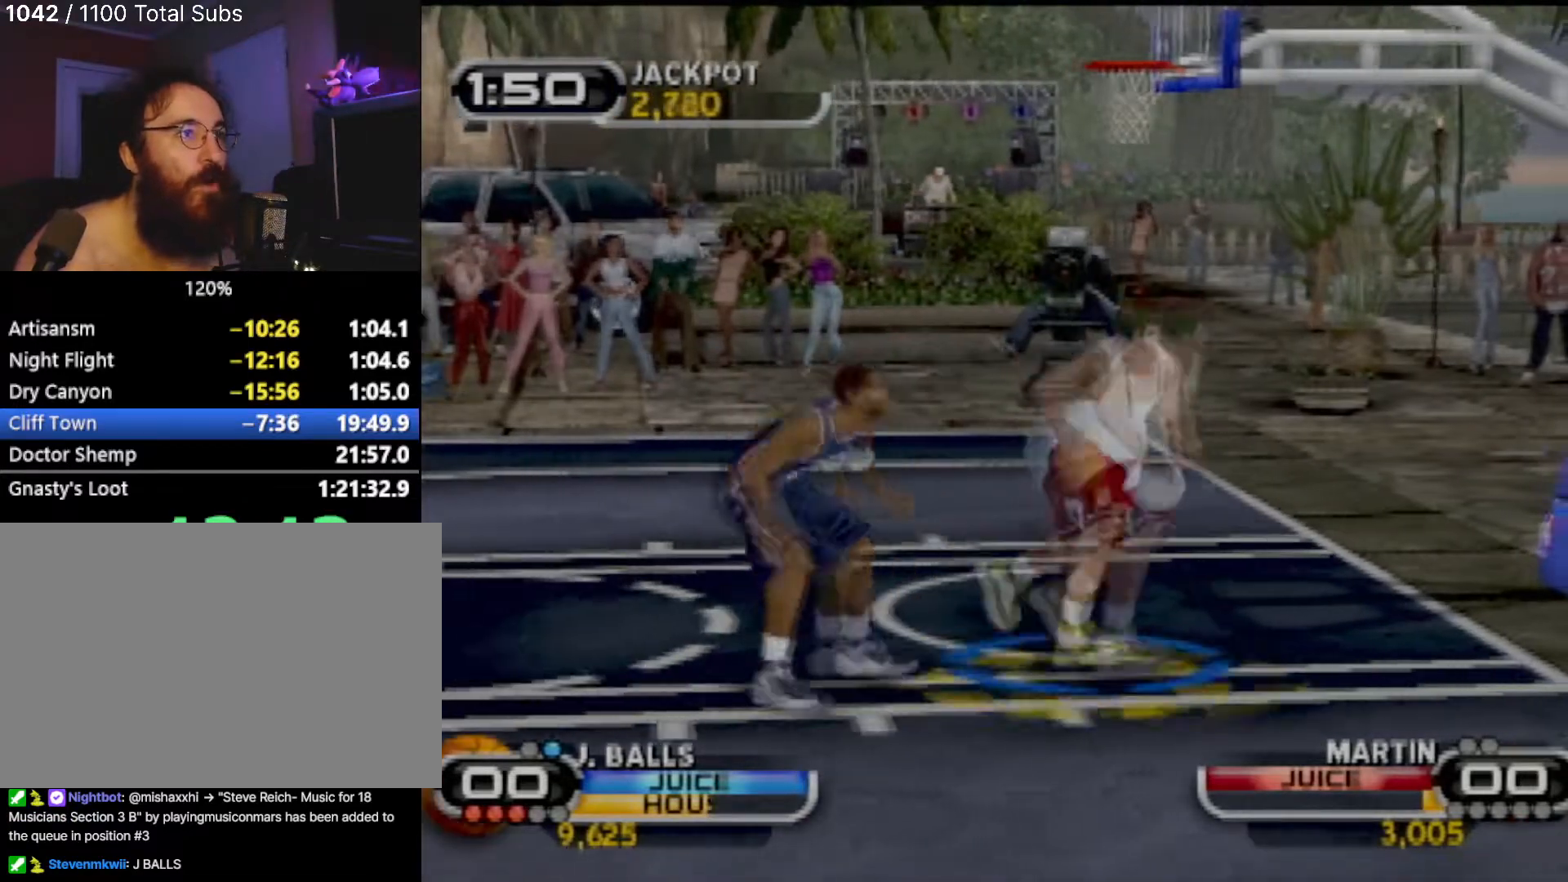
{"buttons": [], "left_stick": "center"}
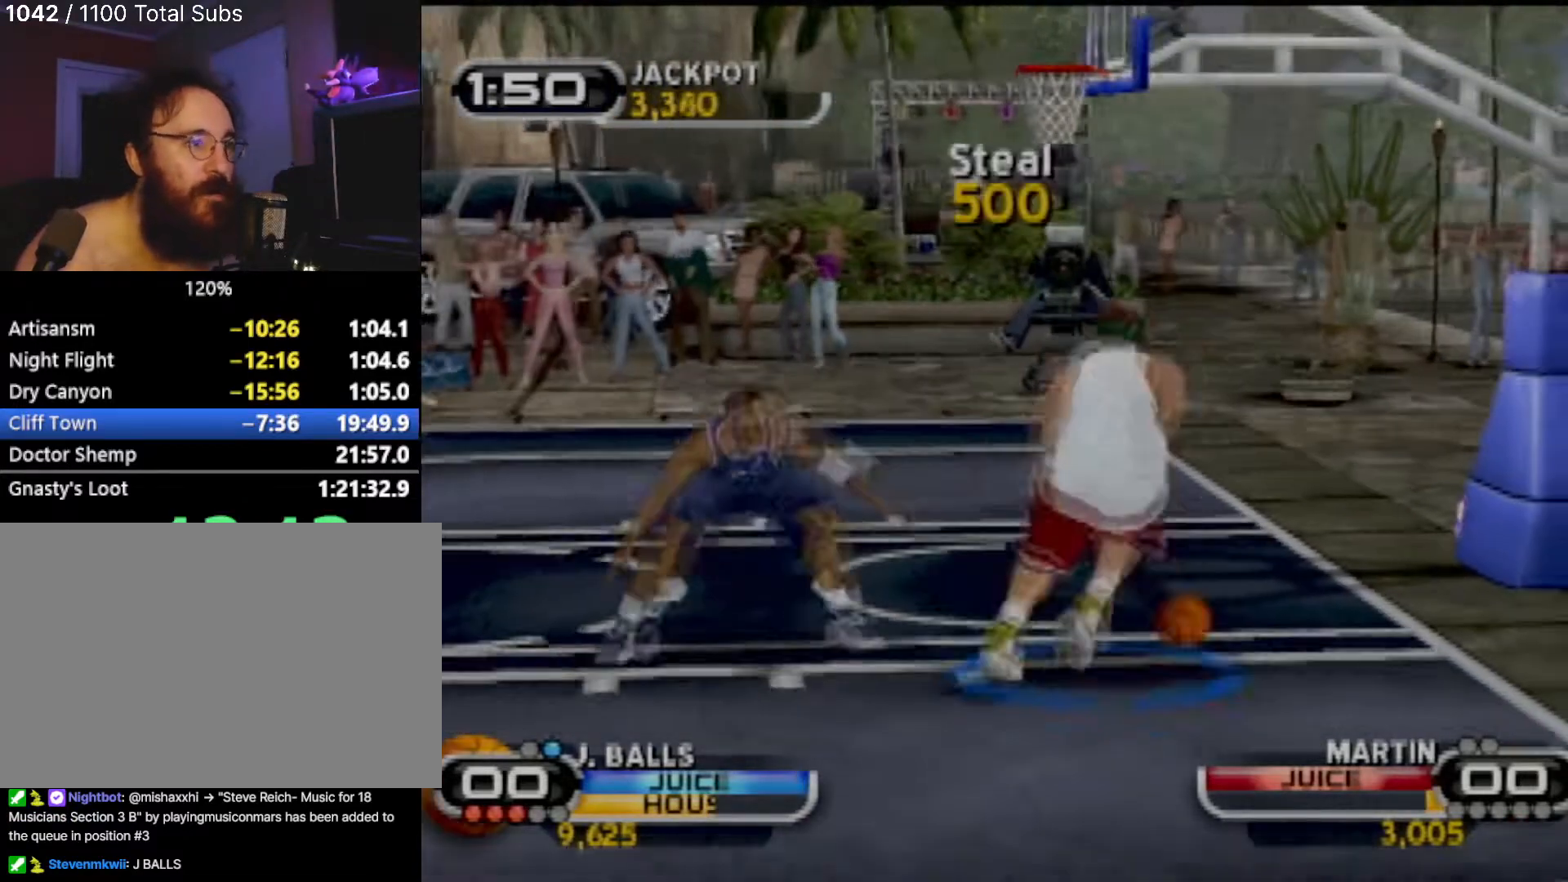
{"buttons": [], "left_stick": "center", "events": []}
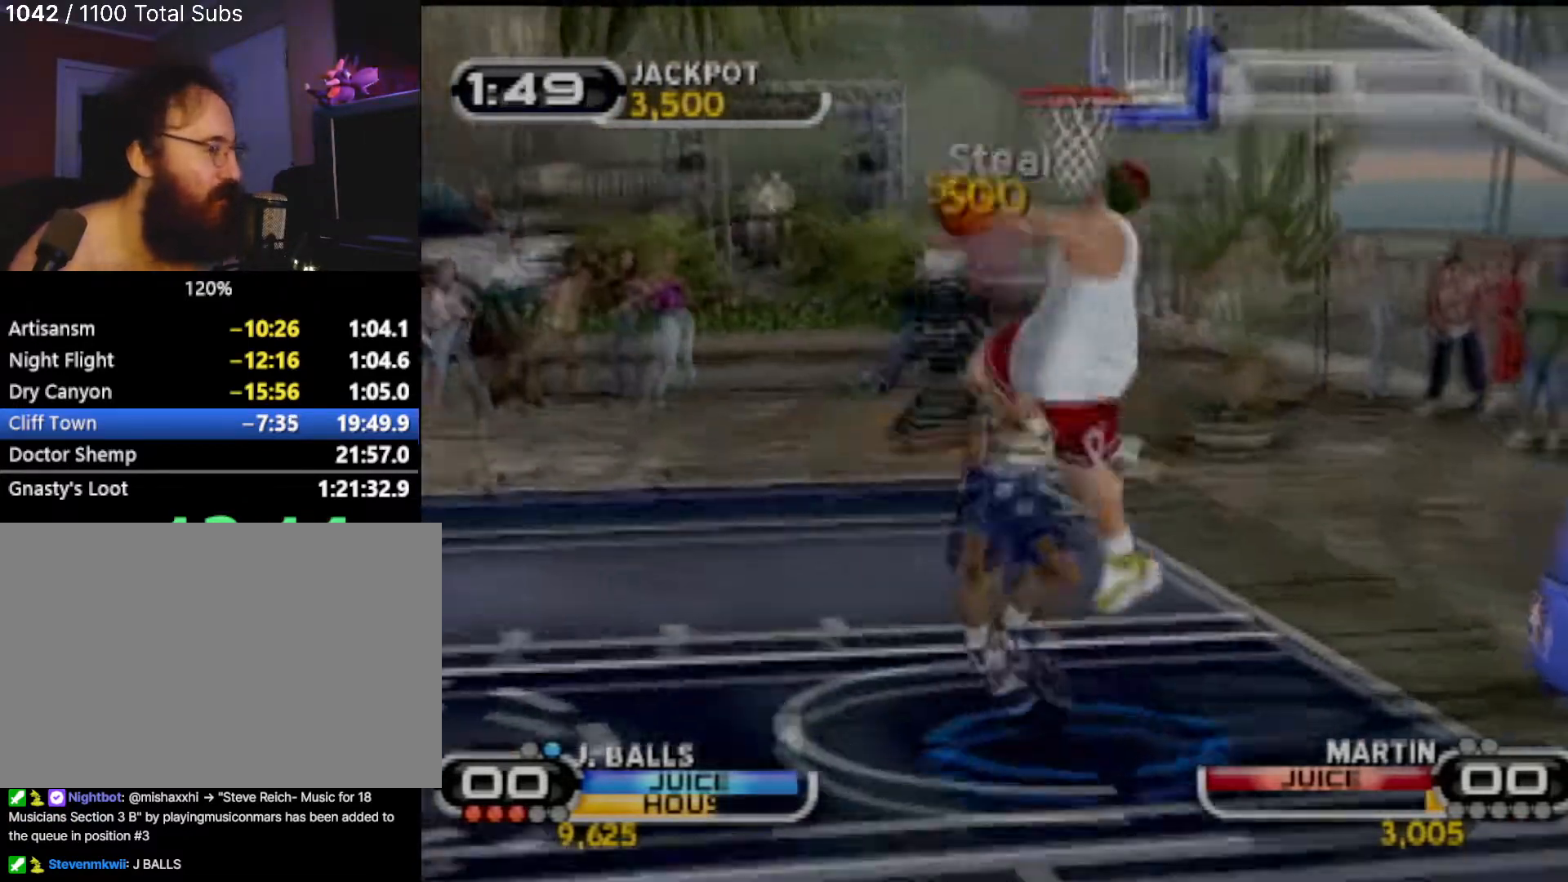
{"buttons": [], "left_stick": "center", "events": []}
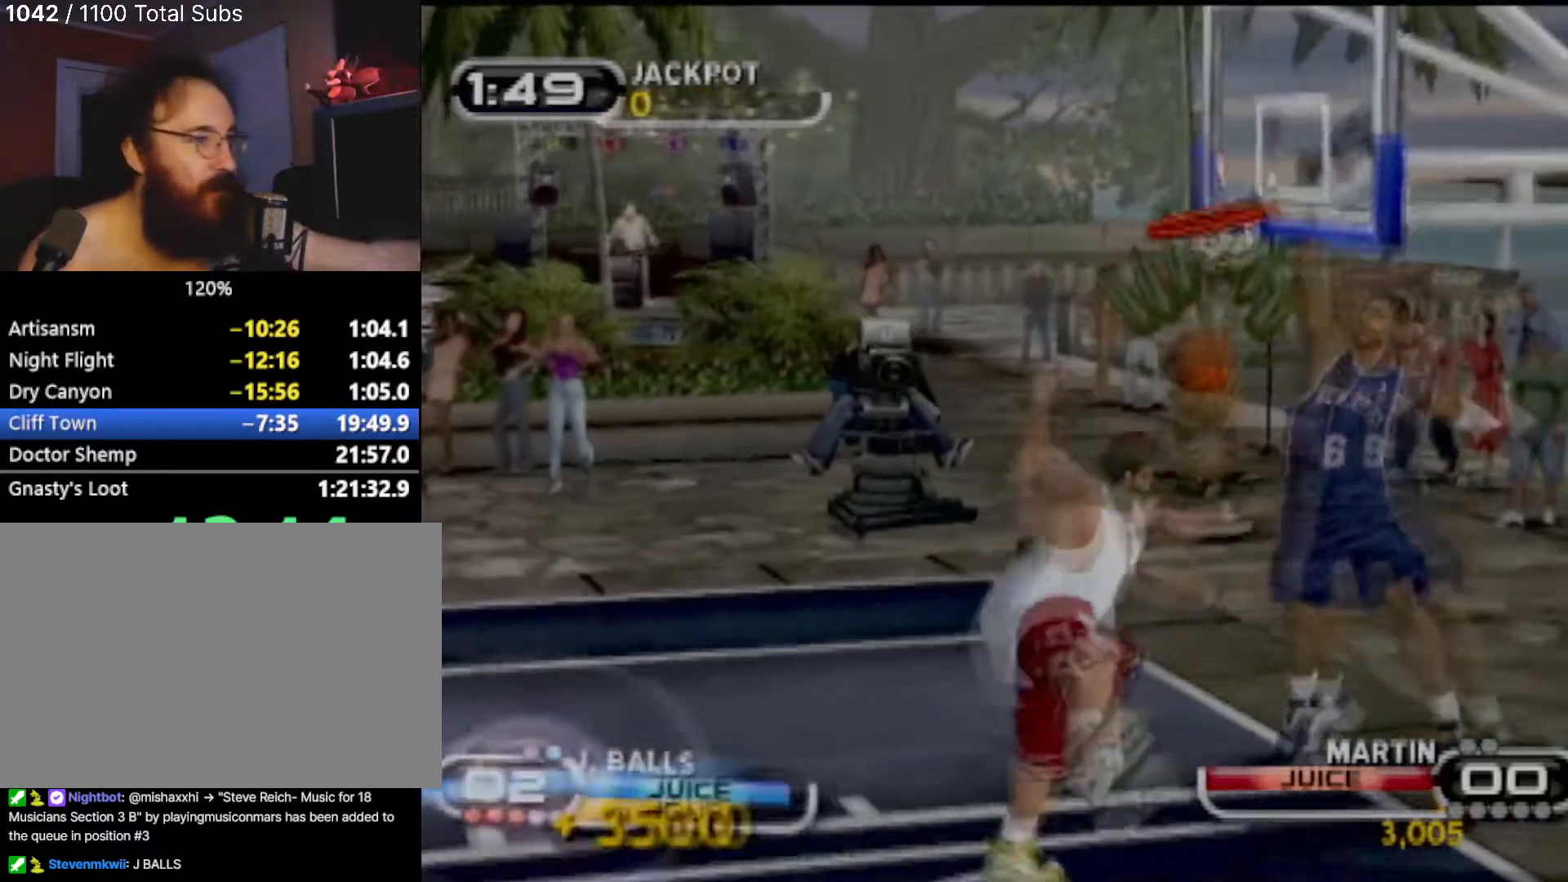
{"buttons": [], "left_stick": "center", "events": []}
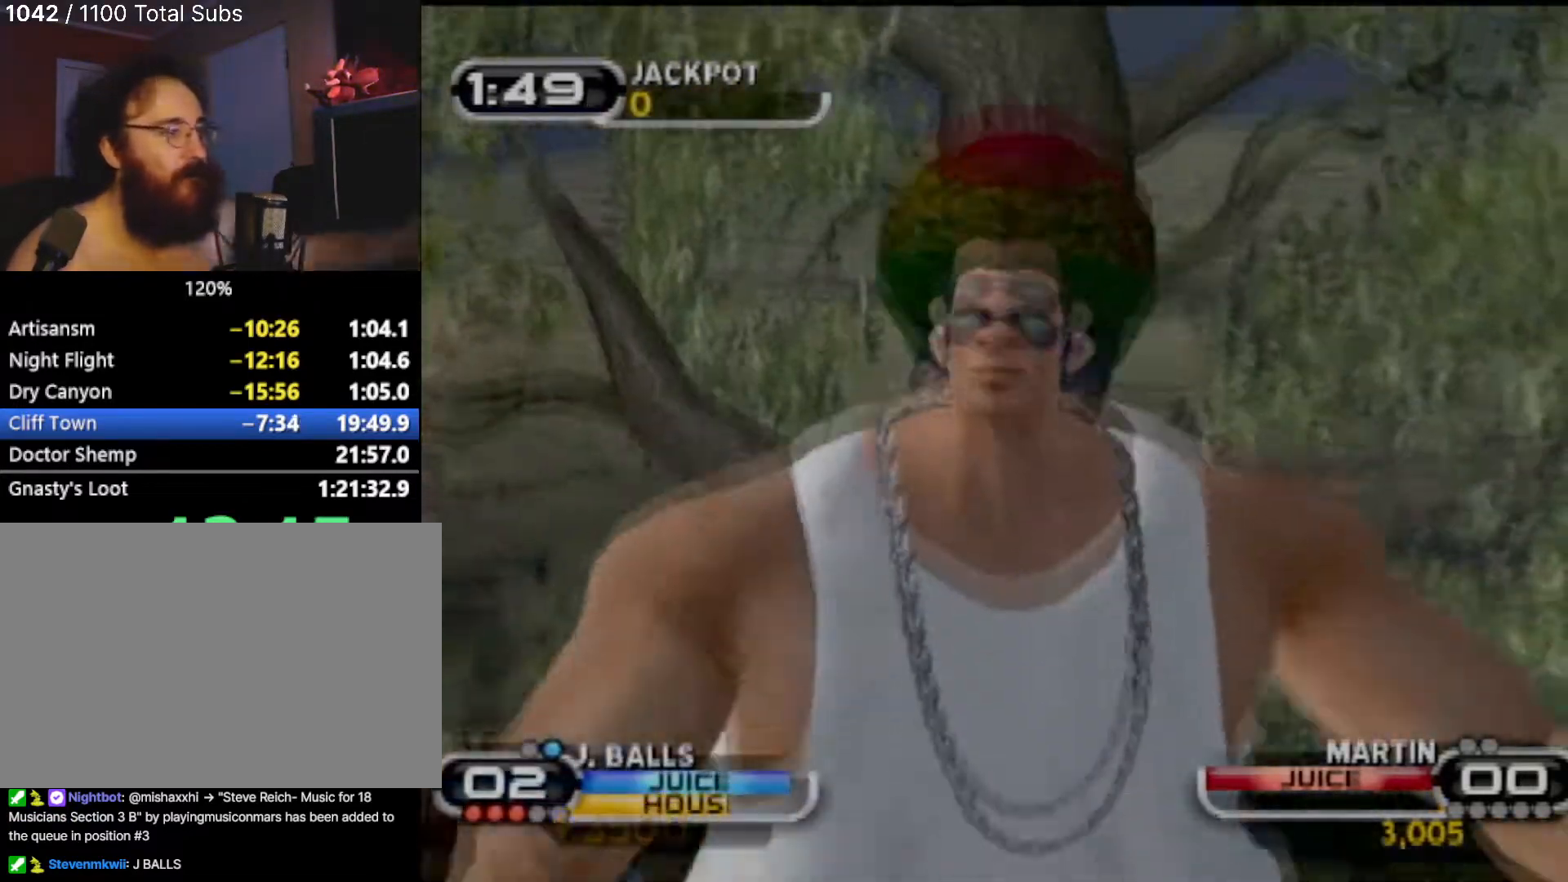
{"buttons": [], "left_stick": "center", "events": []}
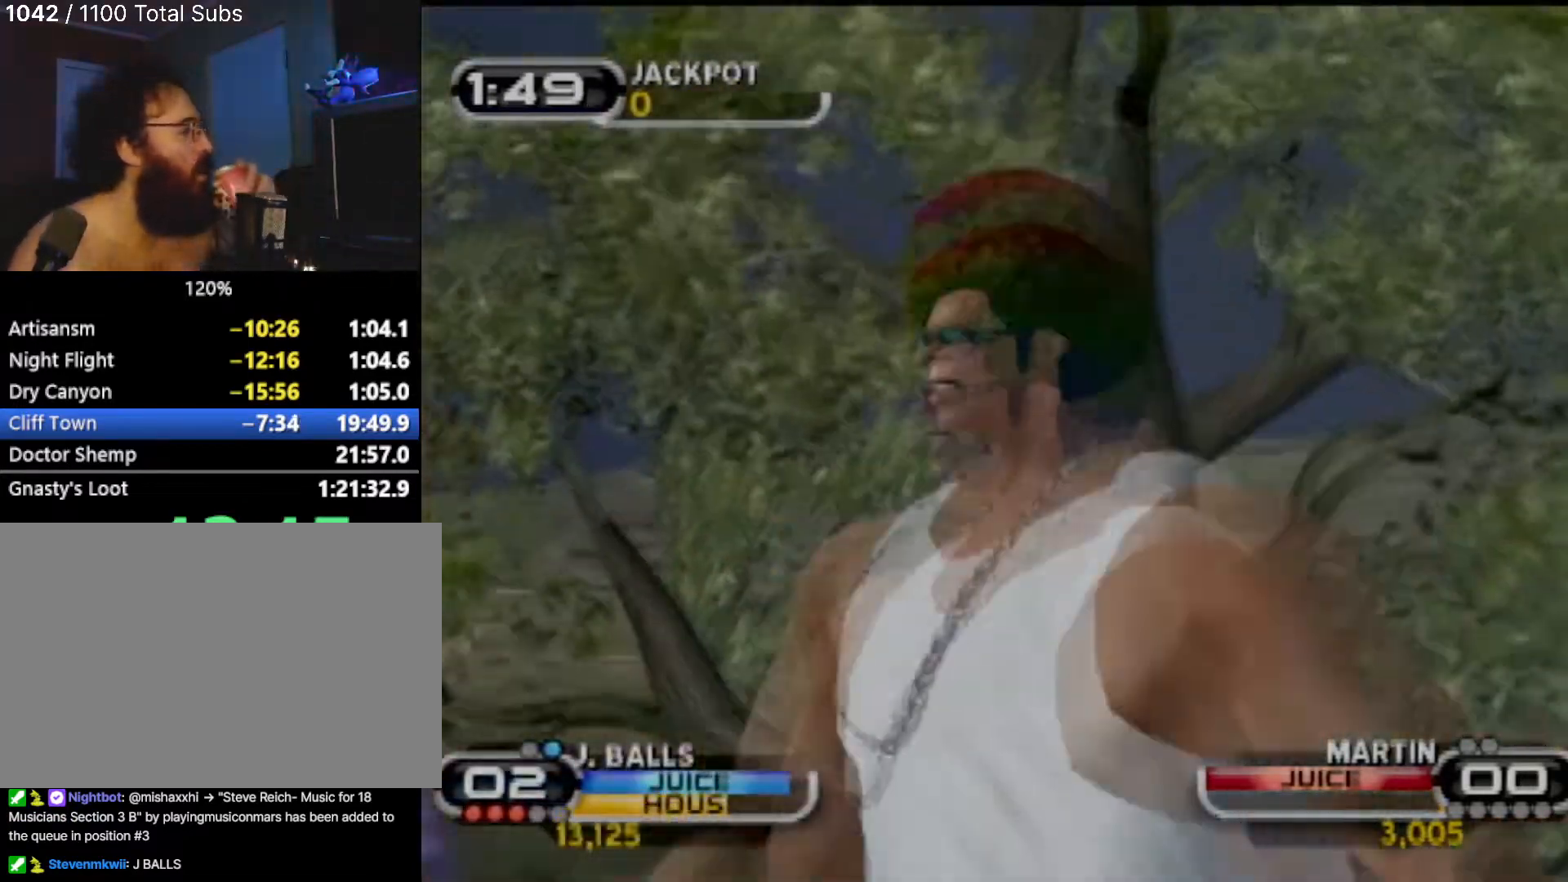
{"buttons": [], "left_stick": "center", "events": []}
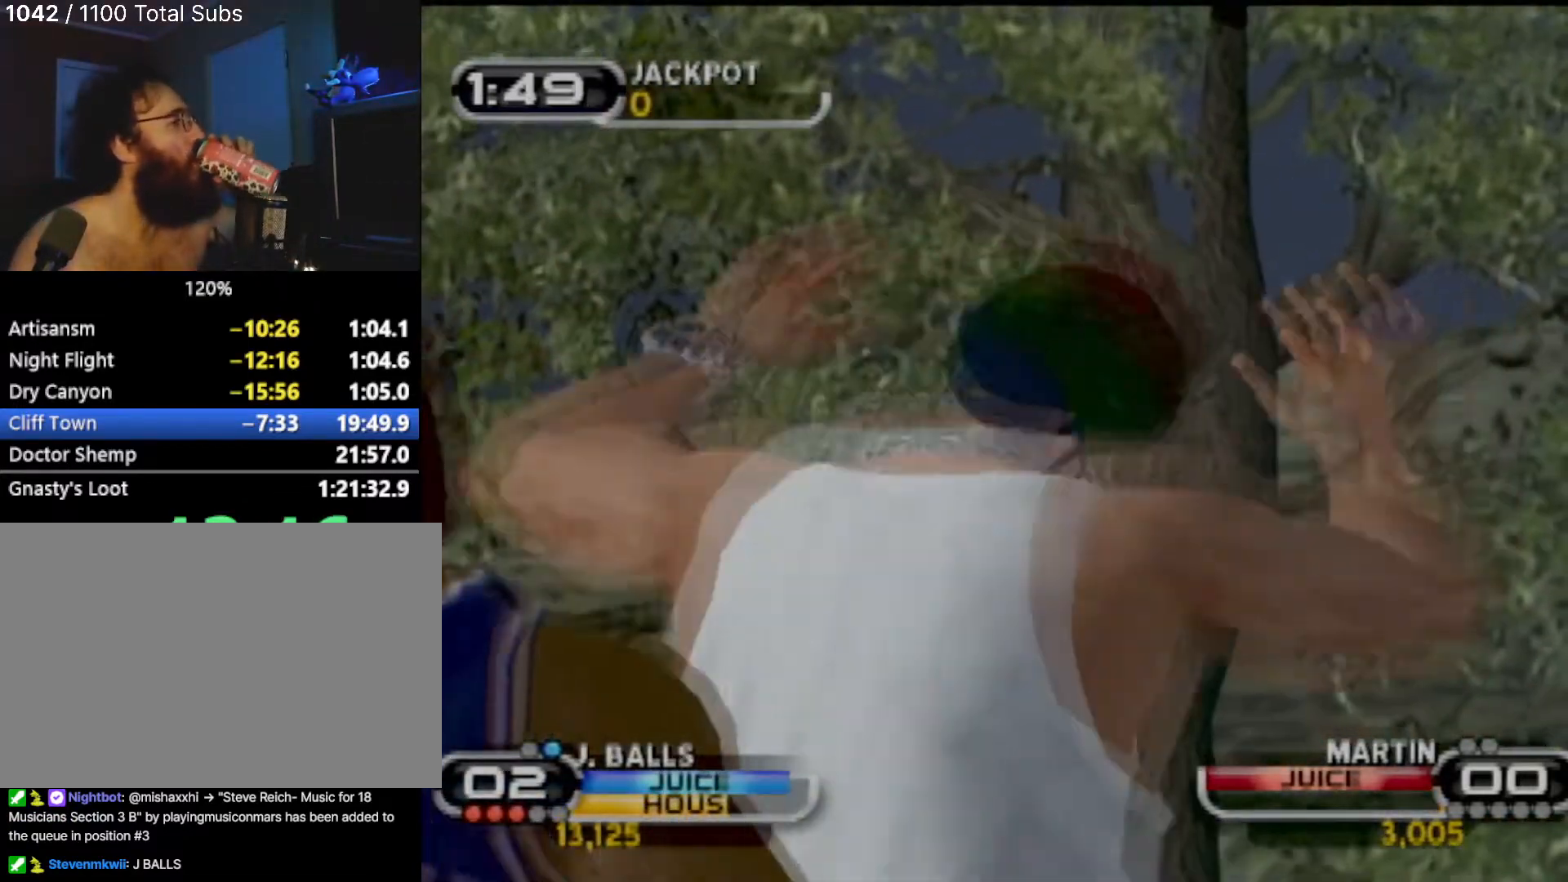
{"buttons": [], "left_stick": "center", "events": []}
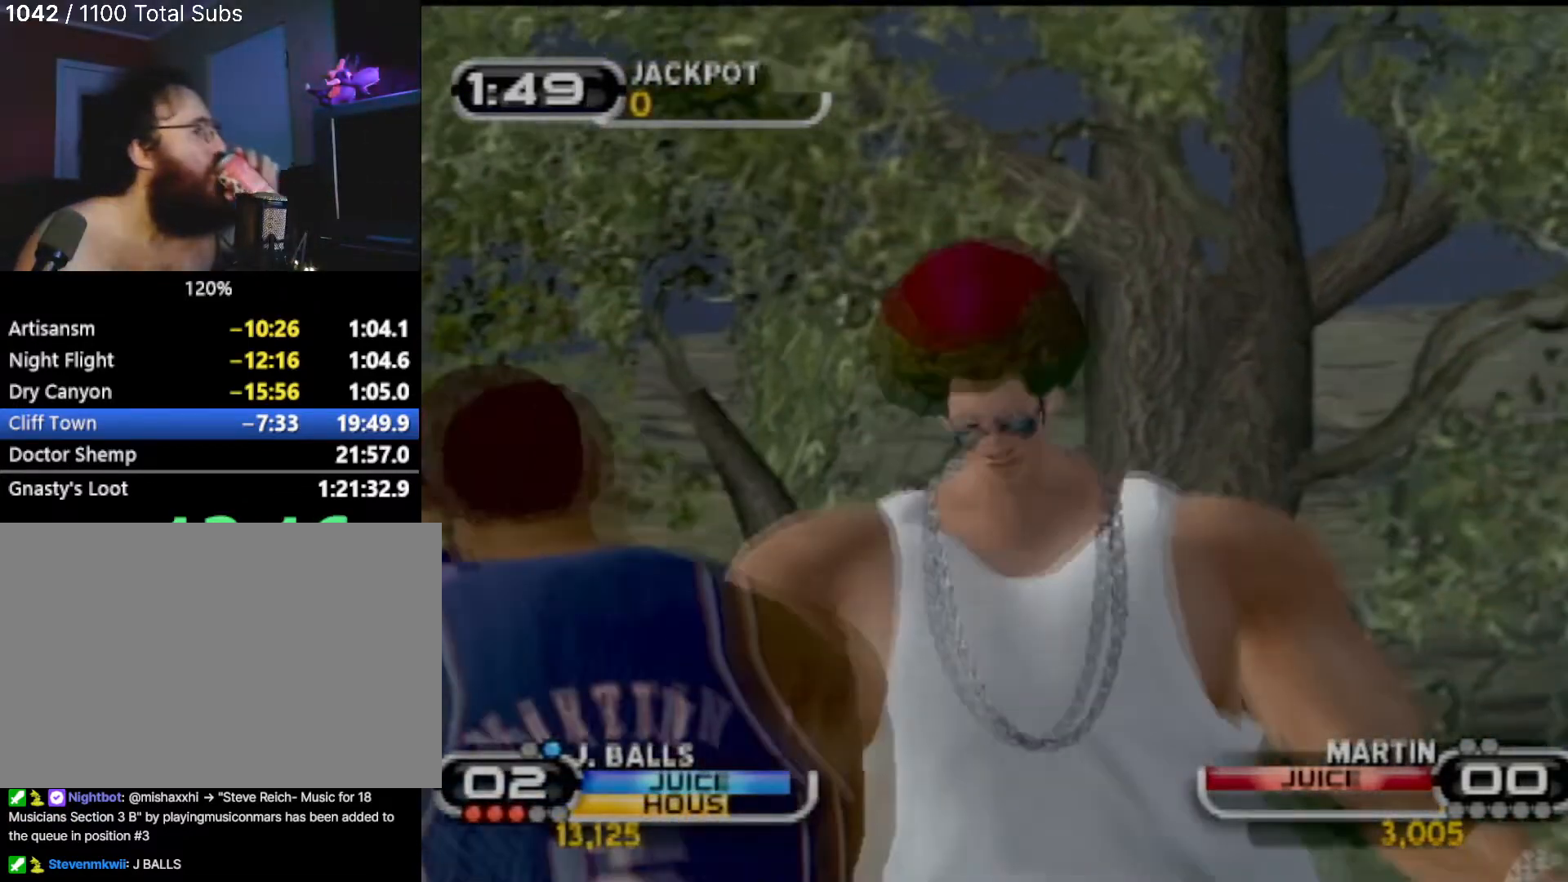
{"buttons": ["CROSS"], "left_stick": "center", "events": [[400, "CROSS", "down"]]}
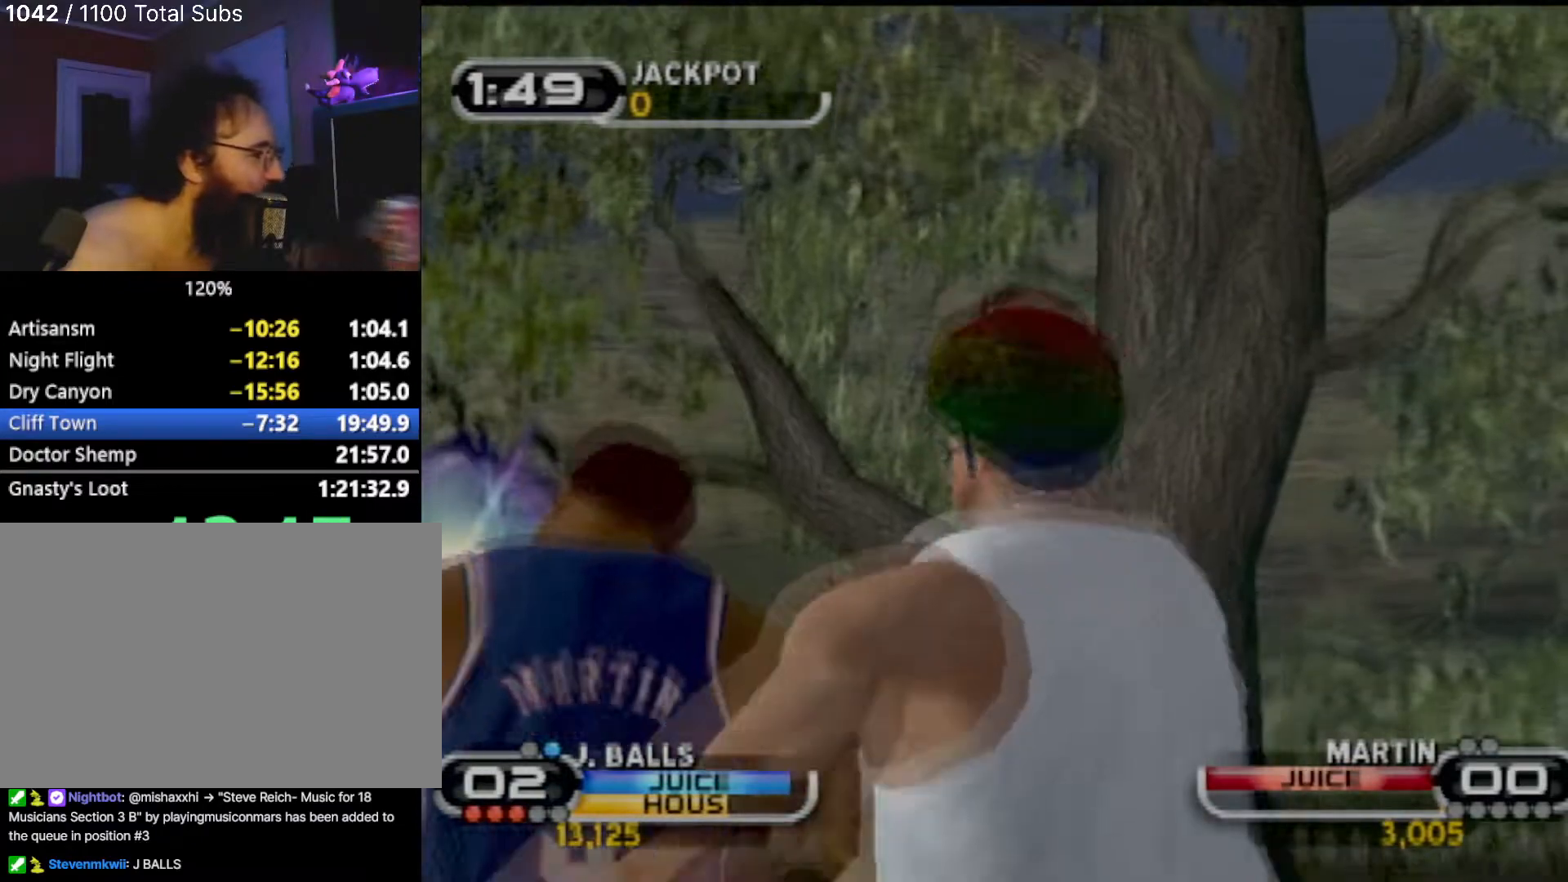
{"buttons": ["CROSS"], "left_stick": "center", "events": [[34, "CROSS", "up"], [167, "CROSS", "down"], [267, "CROSS", "up"], [334, "CROSS", "down"], [434, "CROSS", "up"], [501, "CROSS", "down"]]}
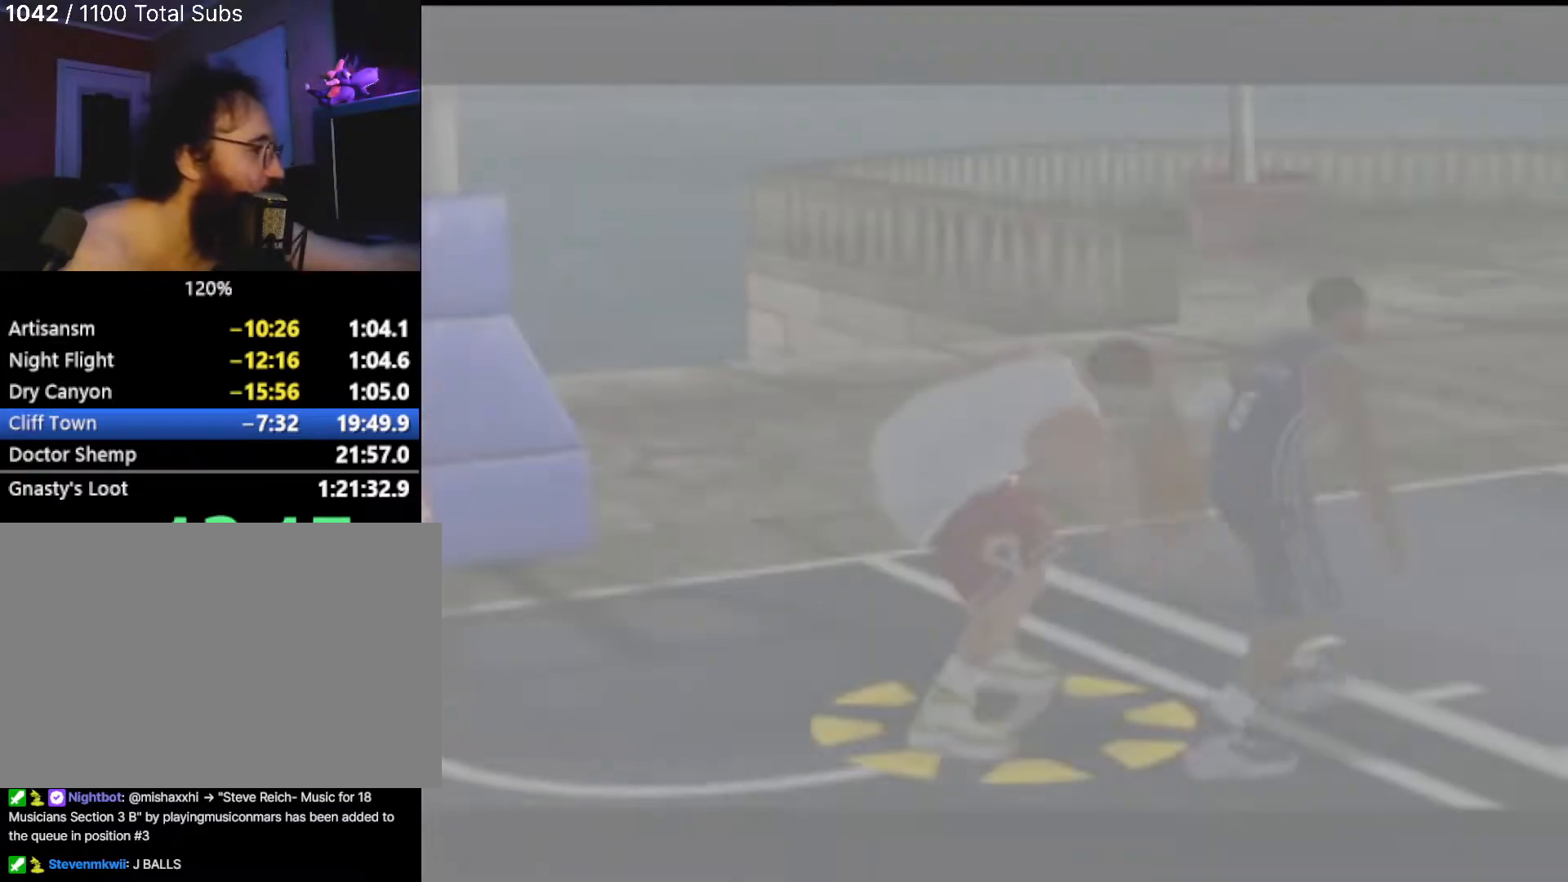
{"buttons": [], "left_stick": "center", "events": [[100, "CROSS", "up"], [200, "CROSS", "down"], [300, "CROSS", "up"]]}
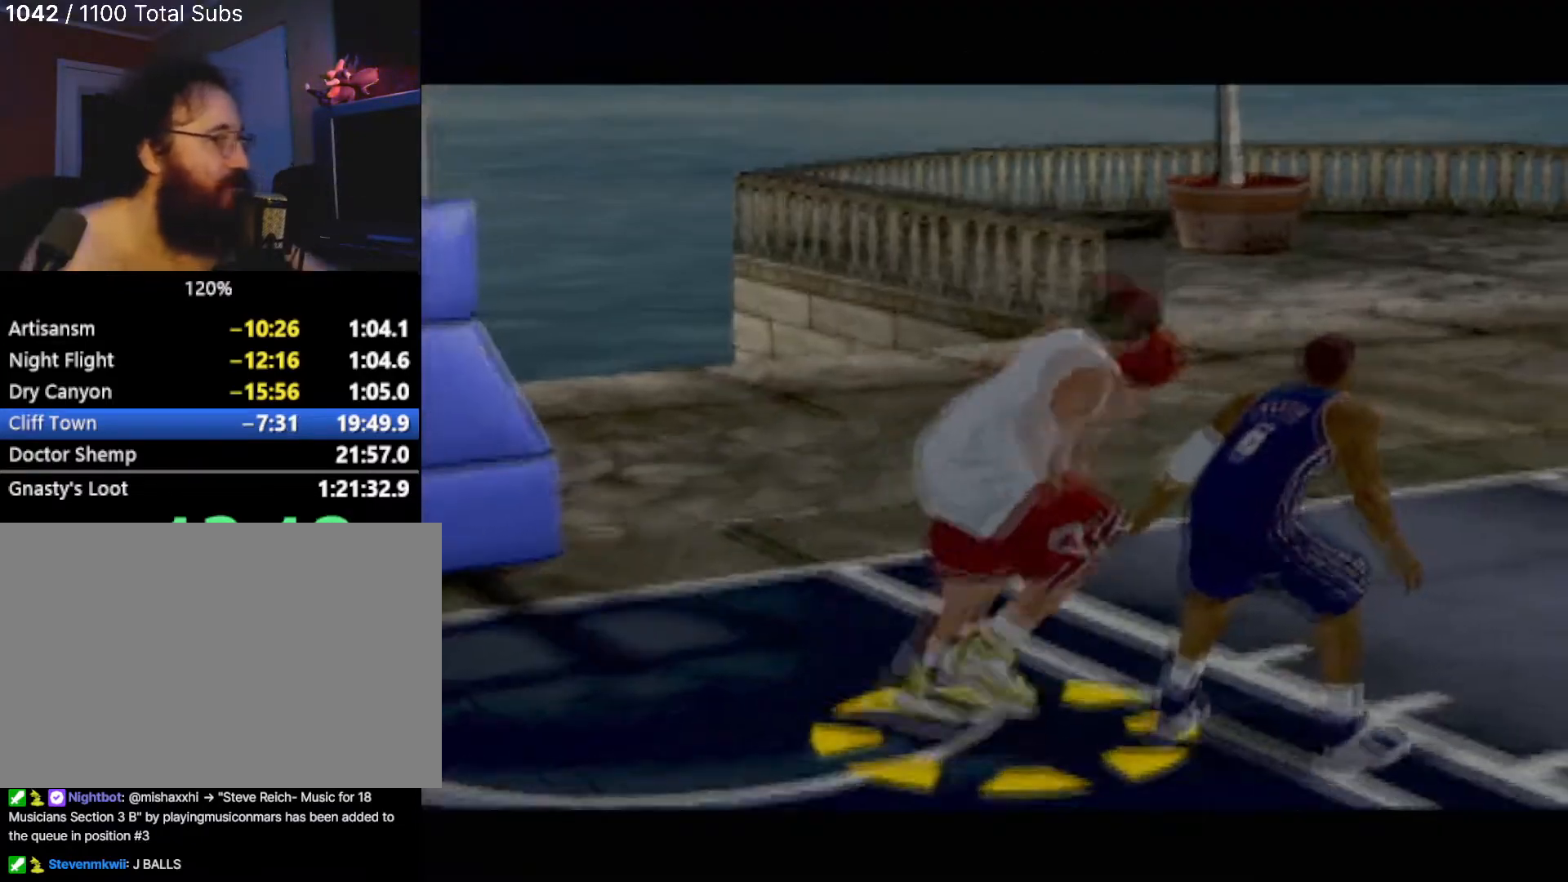
{"buttons": [], "left_stick": "center", "events": []}
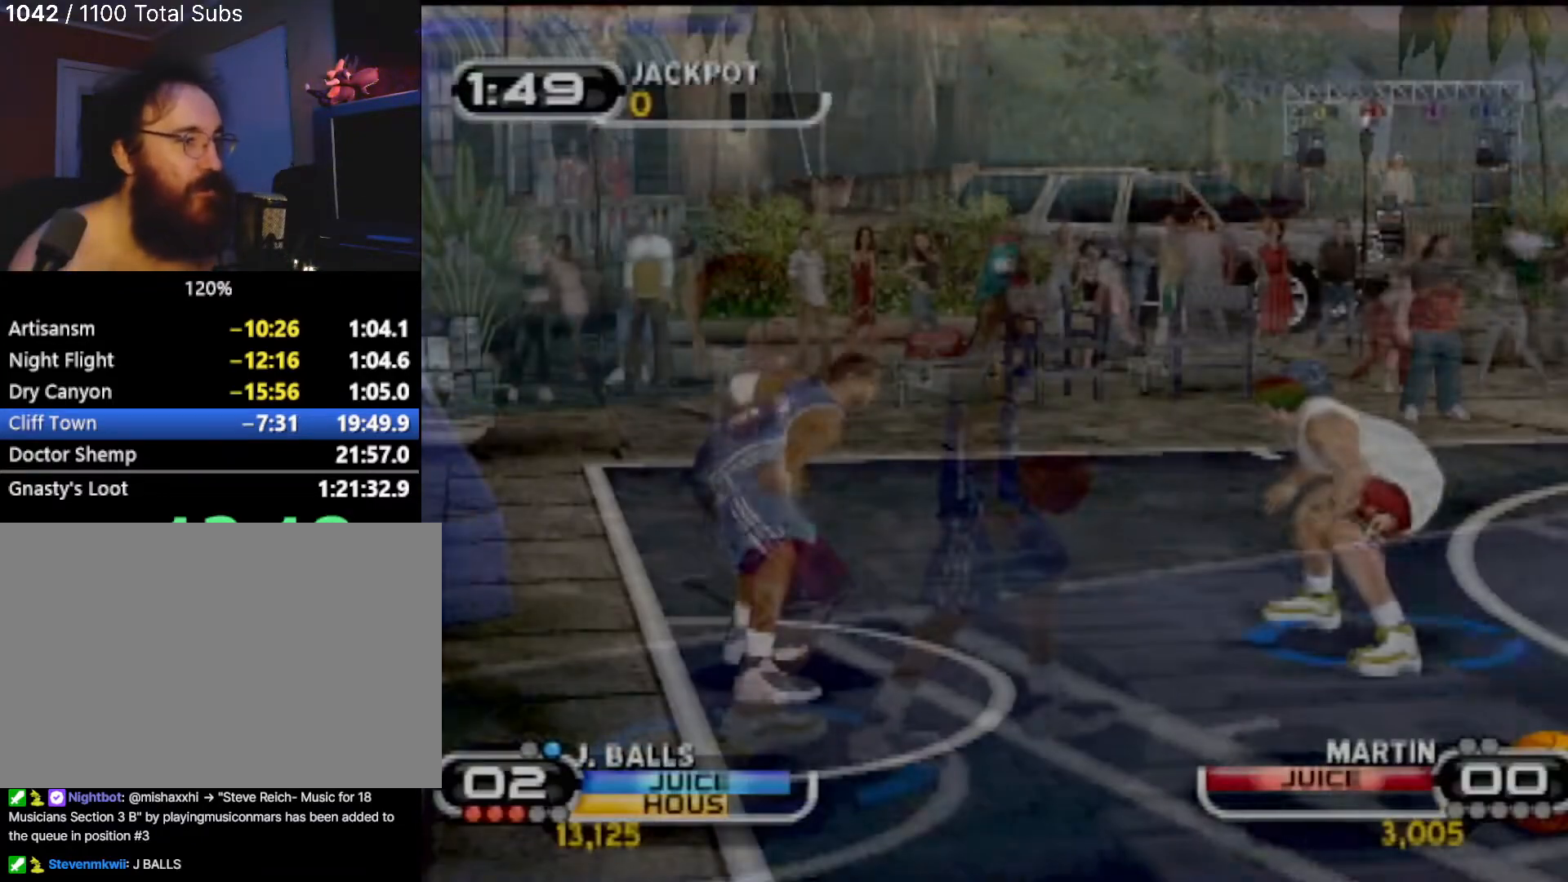
{"buttons": [], "left_stick": "center", "events": []}
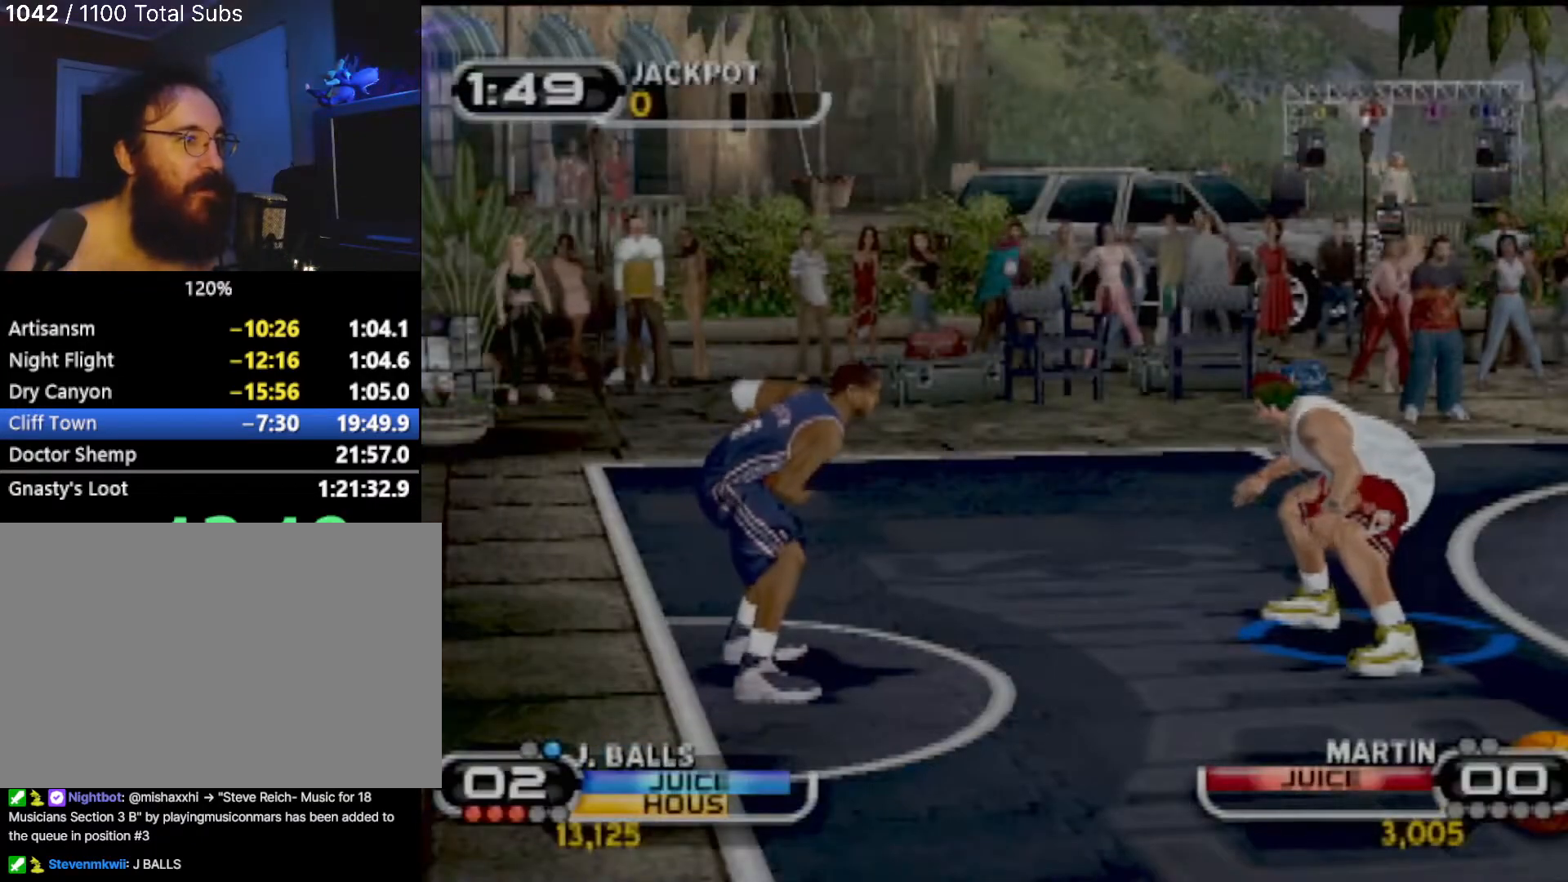
{"buttons": ["CIRCLE"], "left_stick": "down-left", "events": [[267, "left_stick", "left"], [501, "CIRCLE", "down"], [501, "left_stick", "down-left"]]}
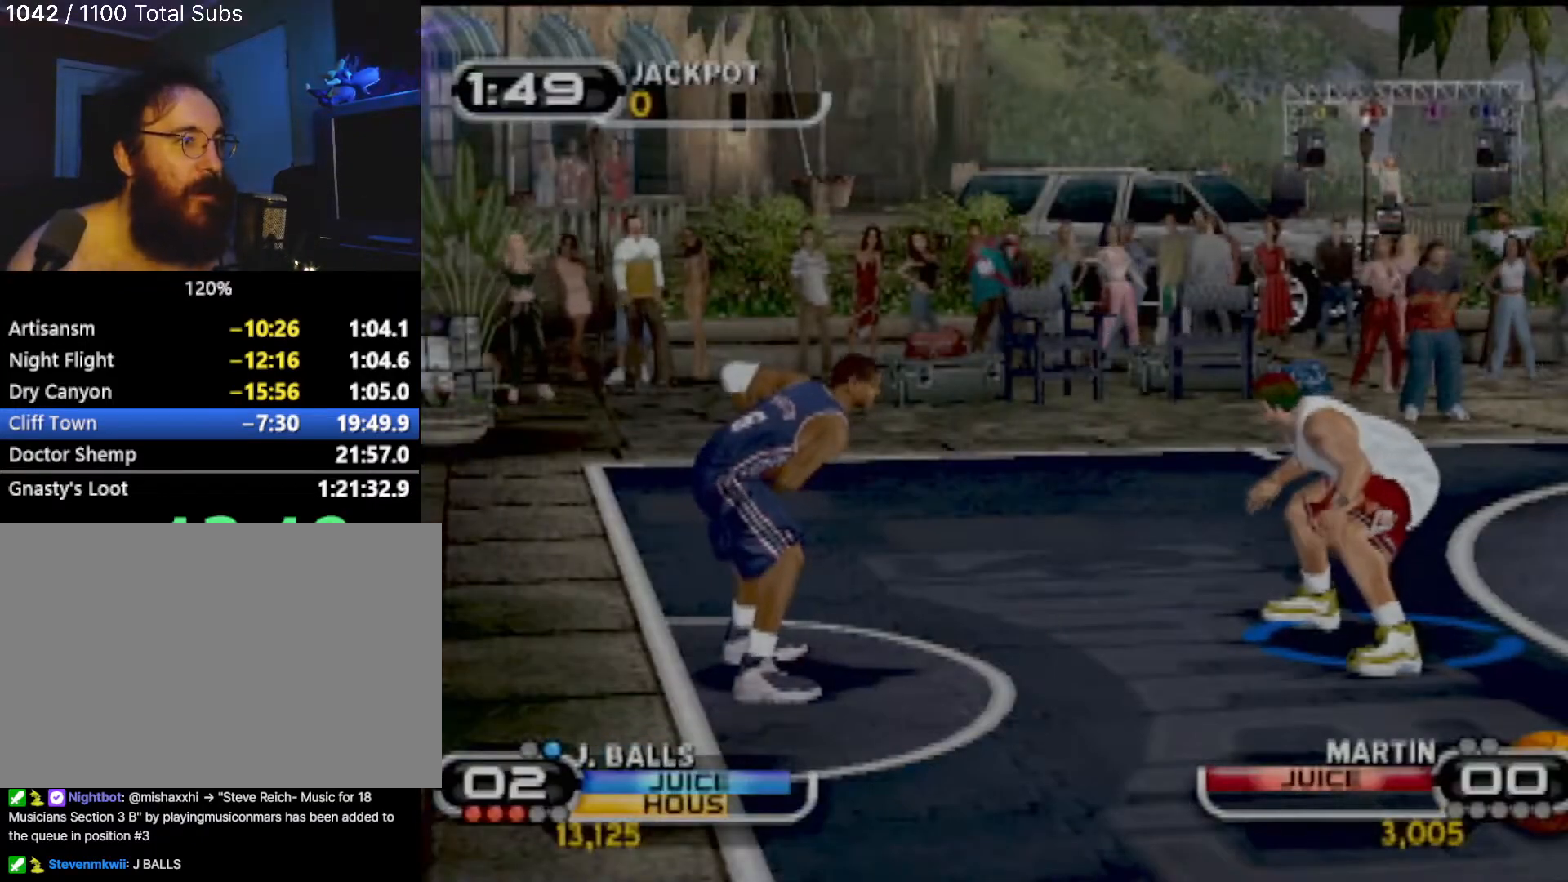
{"buttons": [], "left_stick": "up-right", "events": [[100, "CIRCLE", "up"], [166, "left_stick", "center"], [200, "CIRCLE", "down"], [267, "CIRCLE", "up"], [367, "left_stick", "up-left"], [500, "left_stick", "up-right"]]}